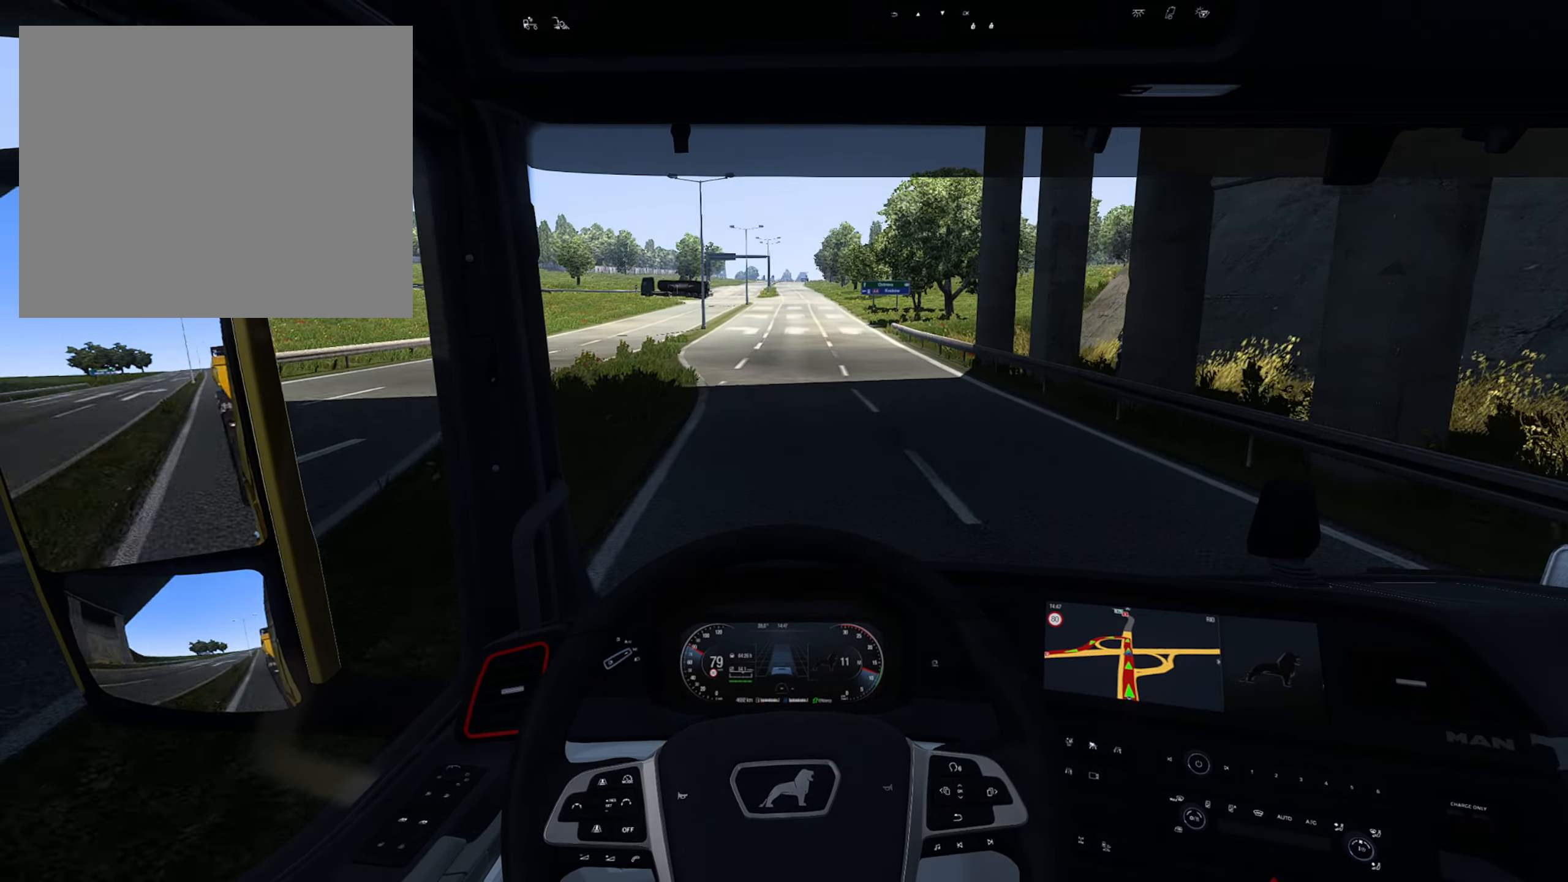
Gameplay with a controller (PlayStation layout); each line is a JSON object with the inputs held at the frame after it. "events" lists button and stick changes between this image and that frame as [ms after this image, input, new state], when the widget could be followed in between.
{"buttons": [], "left_stick": "center", "right_stick": "center", "events": []}
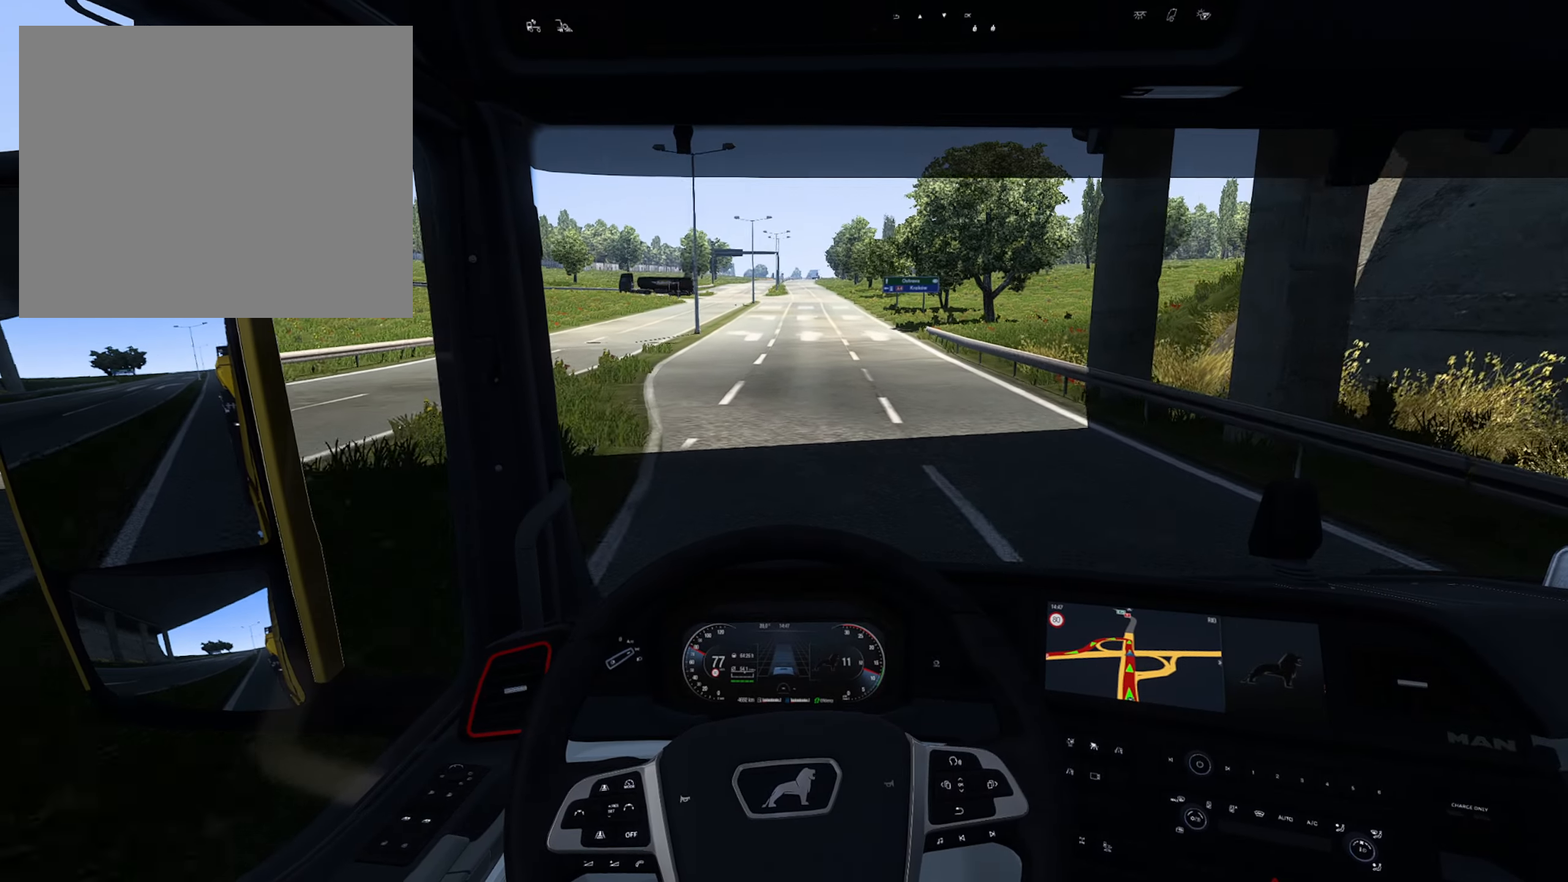
{"buttons": [], "left_stick": "center", "right_stick": "center", "events": []}
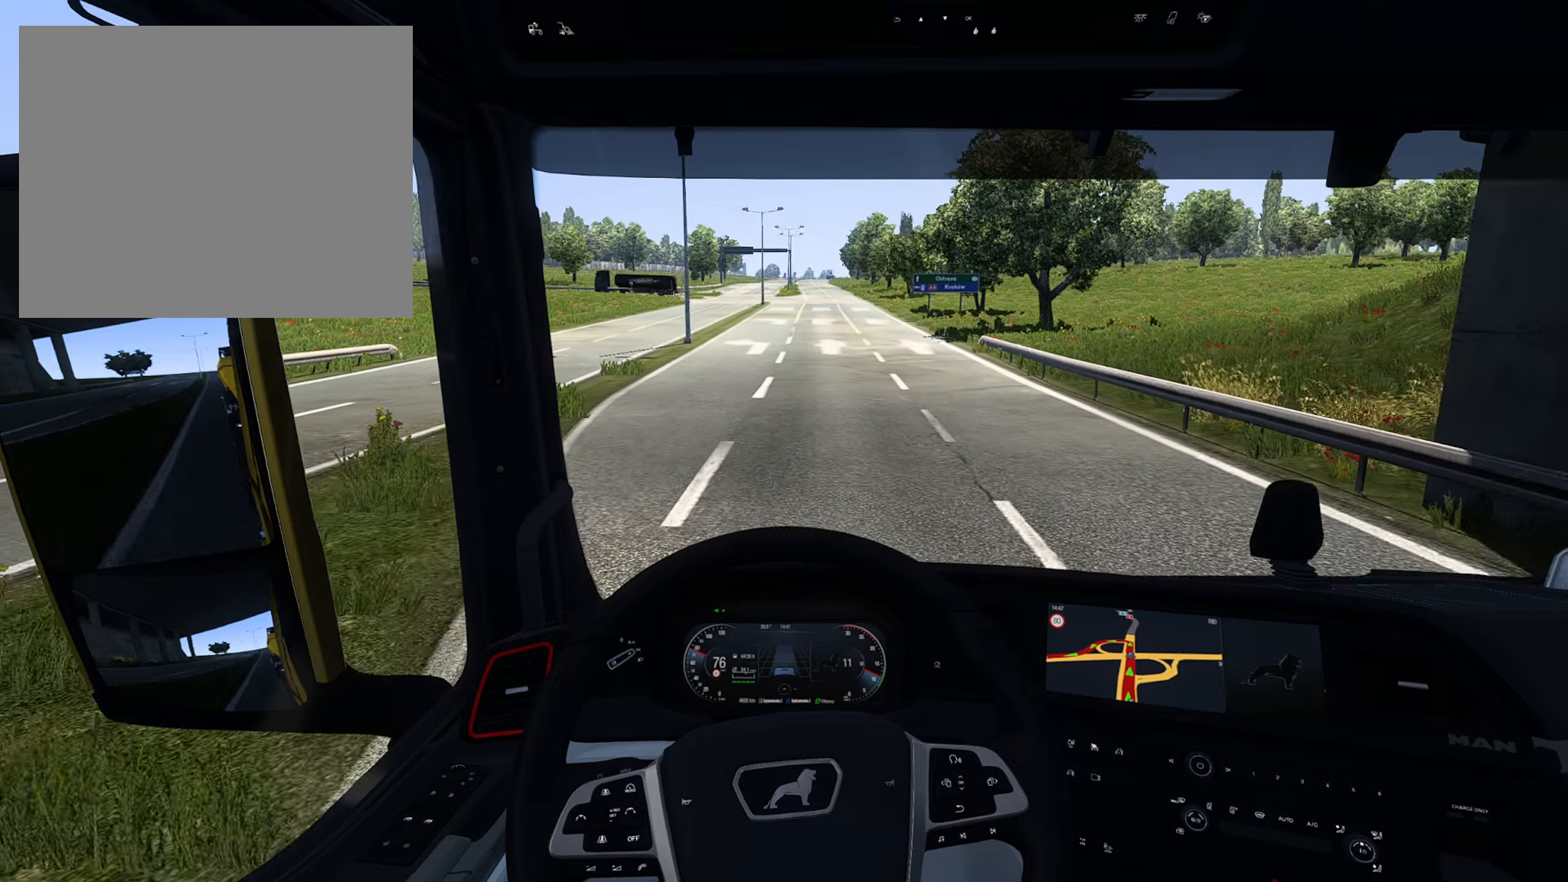
{"buttons": ["L2"], "left_stick": "center", "right_stick": "center", "events": [[333, "L2", "down"]]}
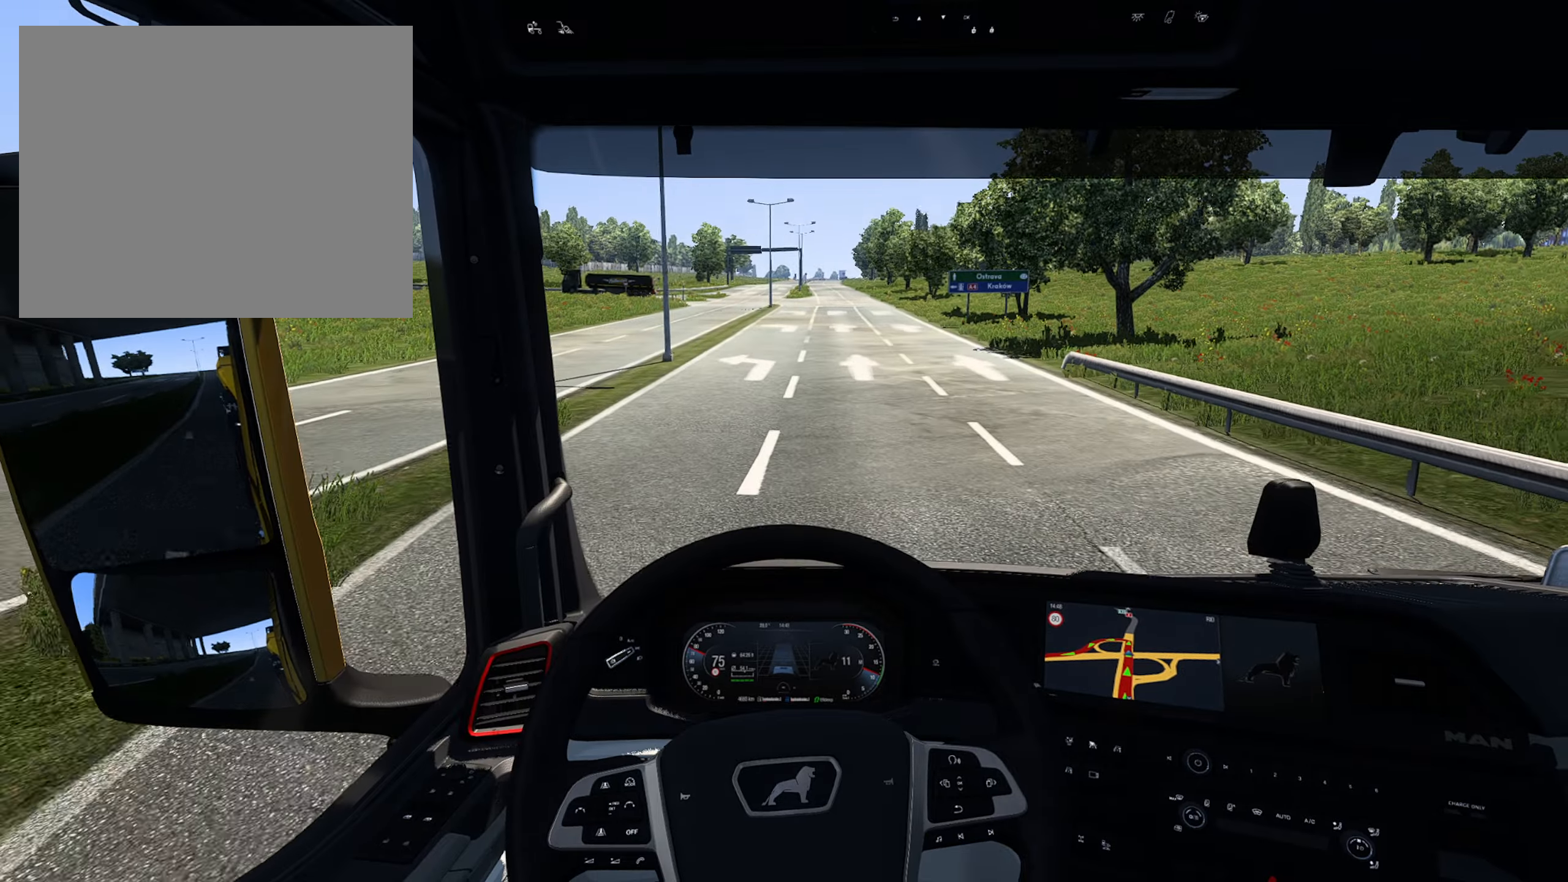
{"buttons": [], "left_stick": "center", "right_stick": "center", "events": [[100, "L2", "up"]]}
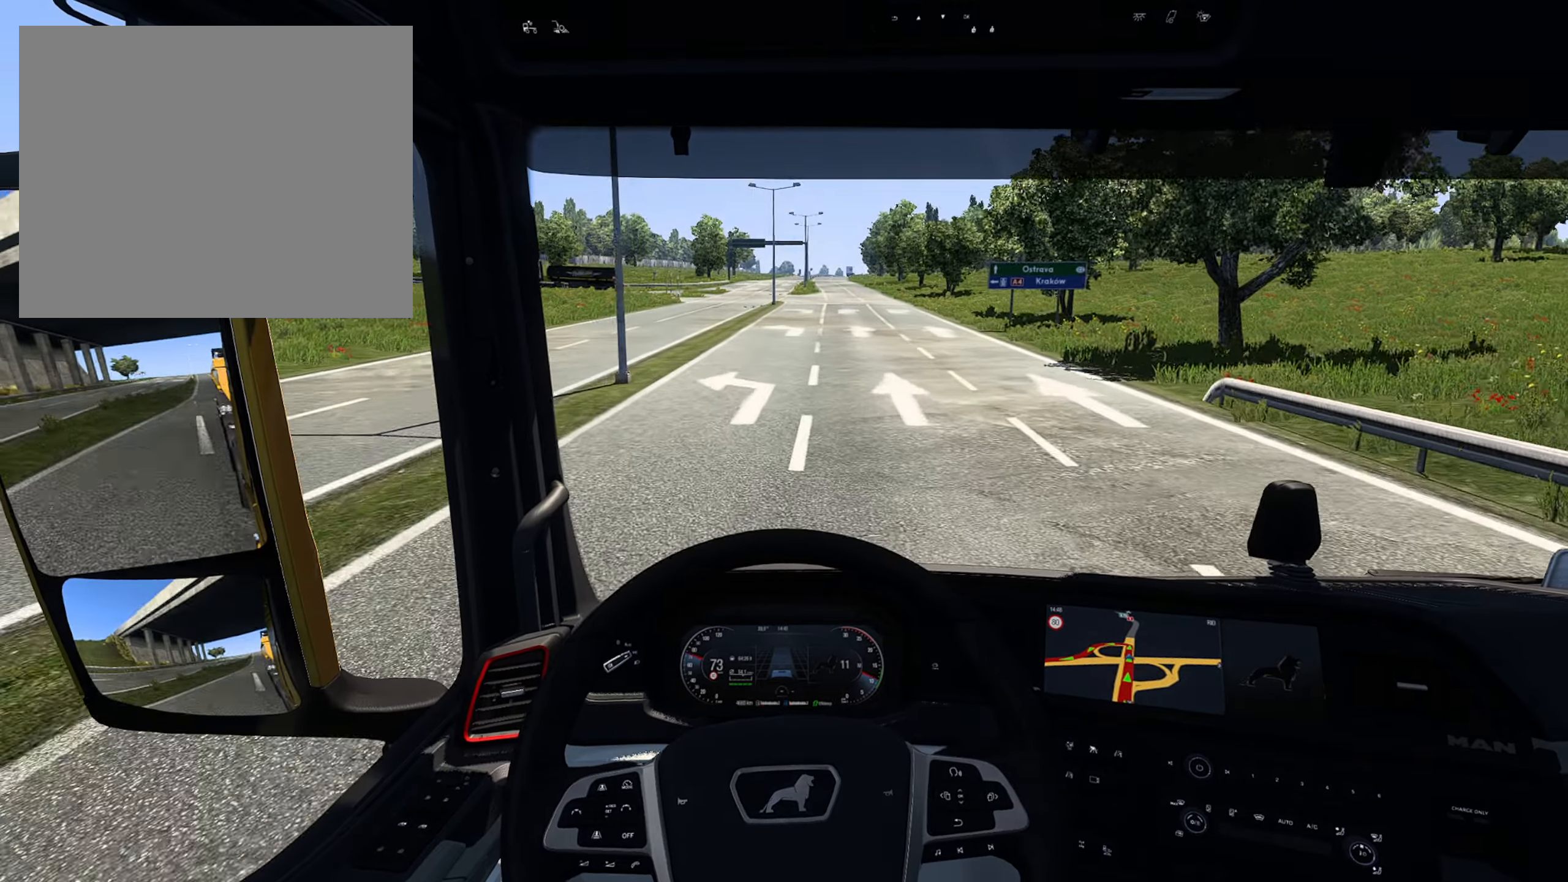
{"buttons": [], "left_stick": "center", "right_stick": "center", "events": [[166, "SQUARE", "down"], [316, "SQUARE", "up"]]}
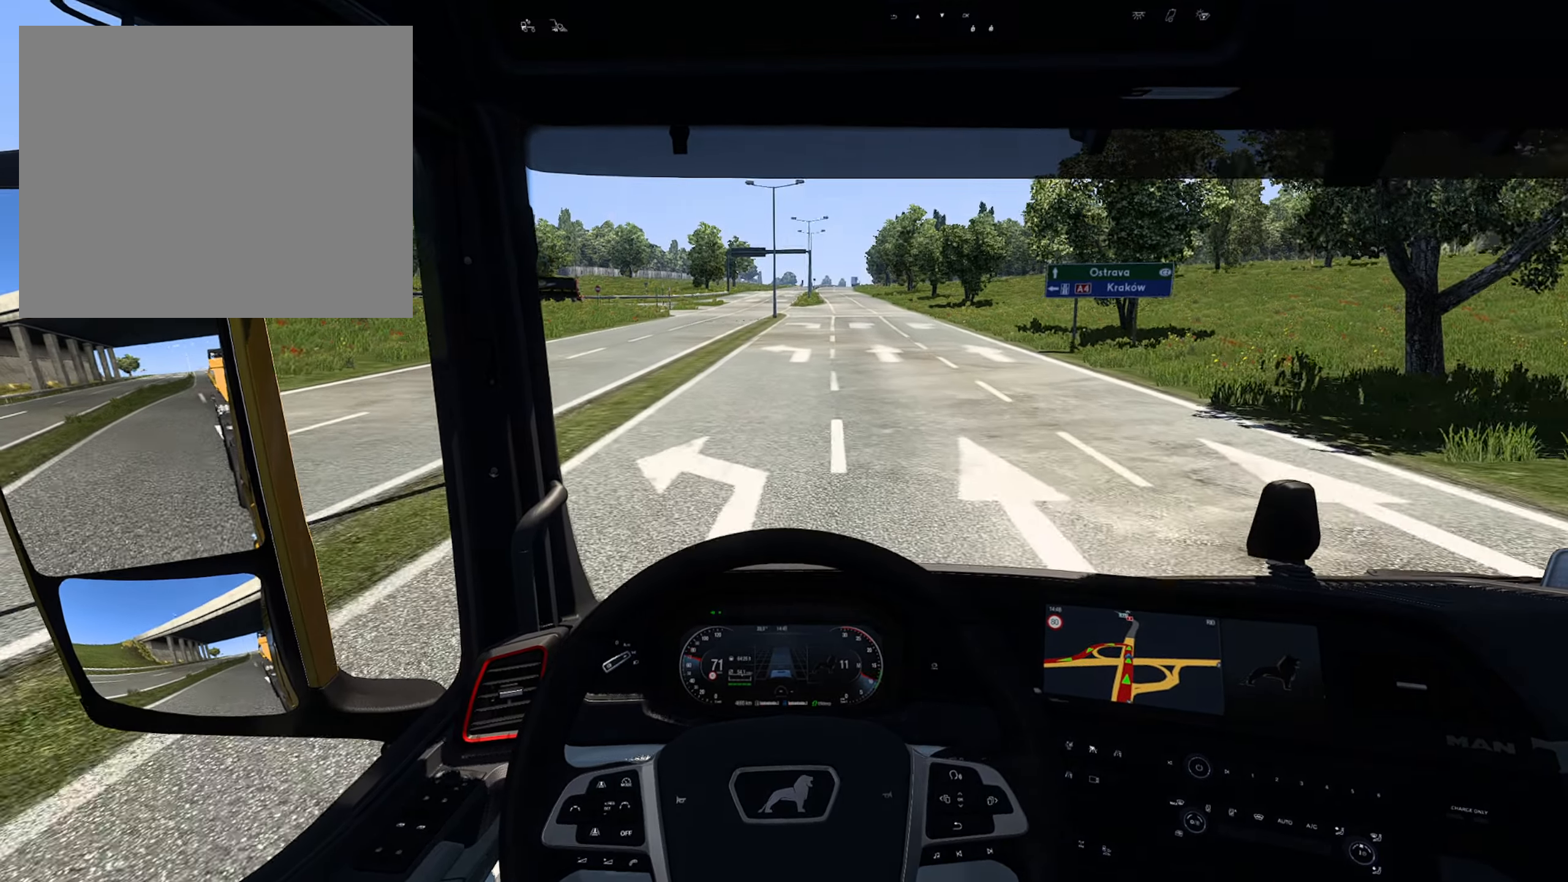
{"buttons": [], "left_stick": "right", "right_stick": "center", "events": [[433, "left_stick", "right"]]}
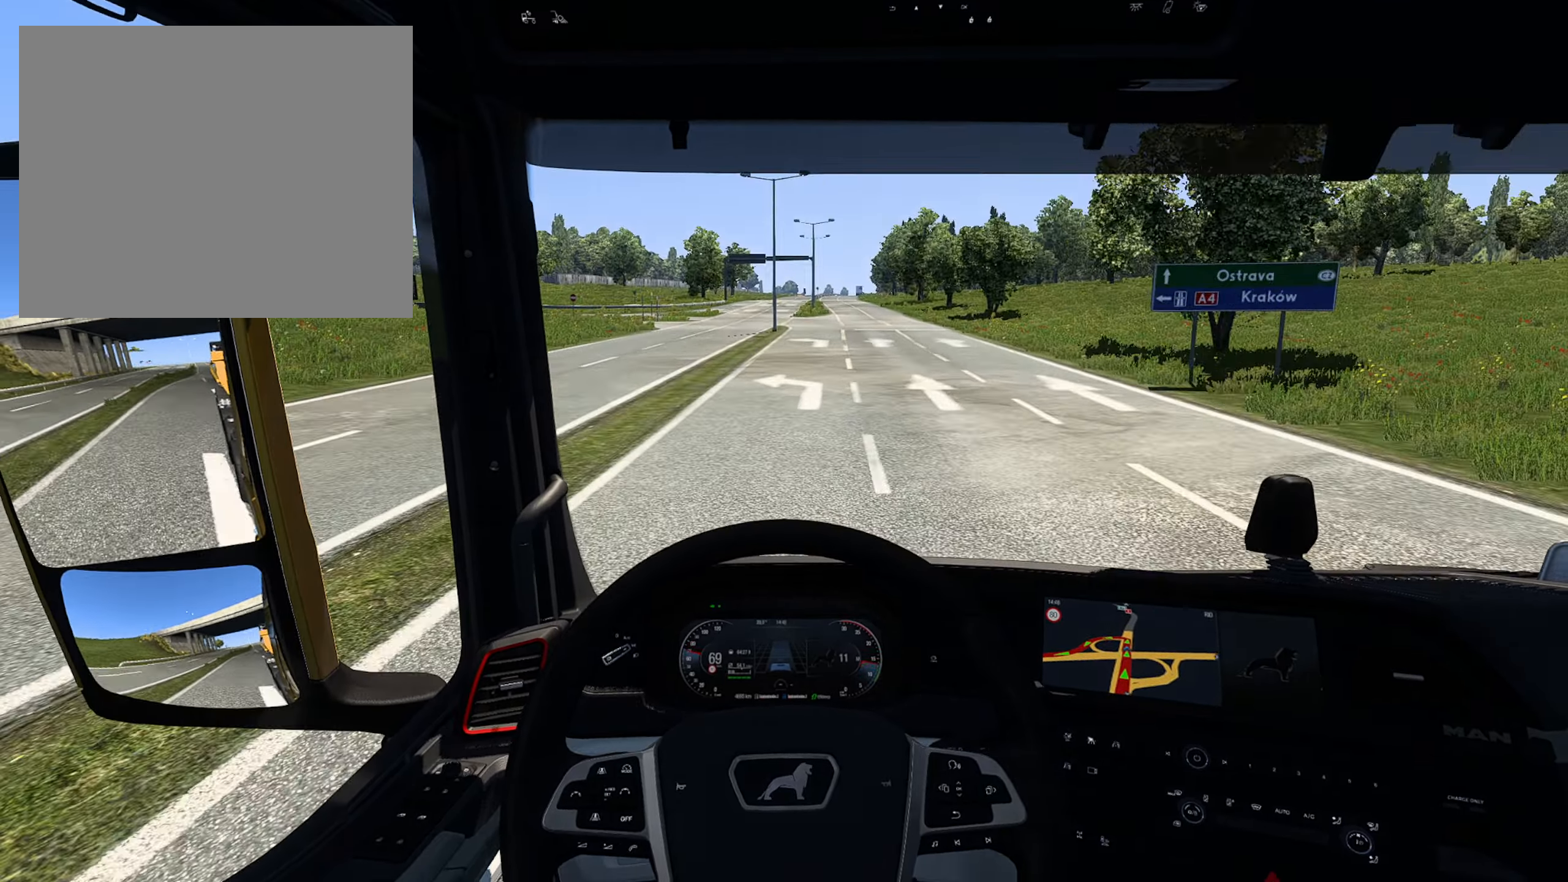
{"buttons": [], "left_stick": "center", "right_stick": "center", "events": [[383, "left_stick", "center"]]}
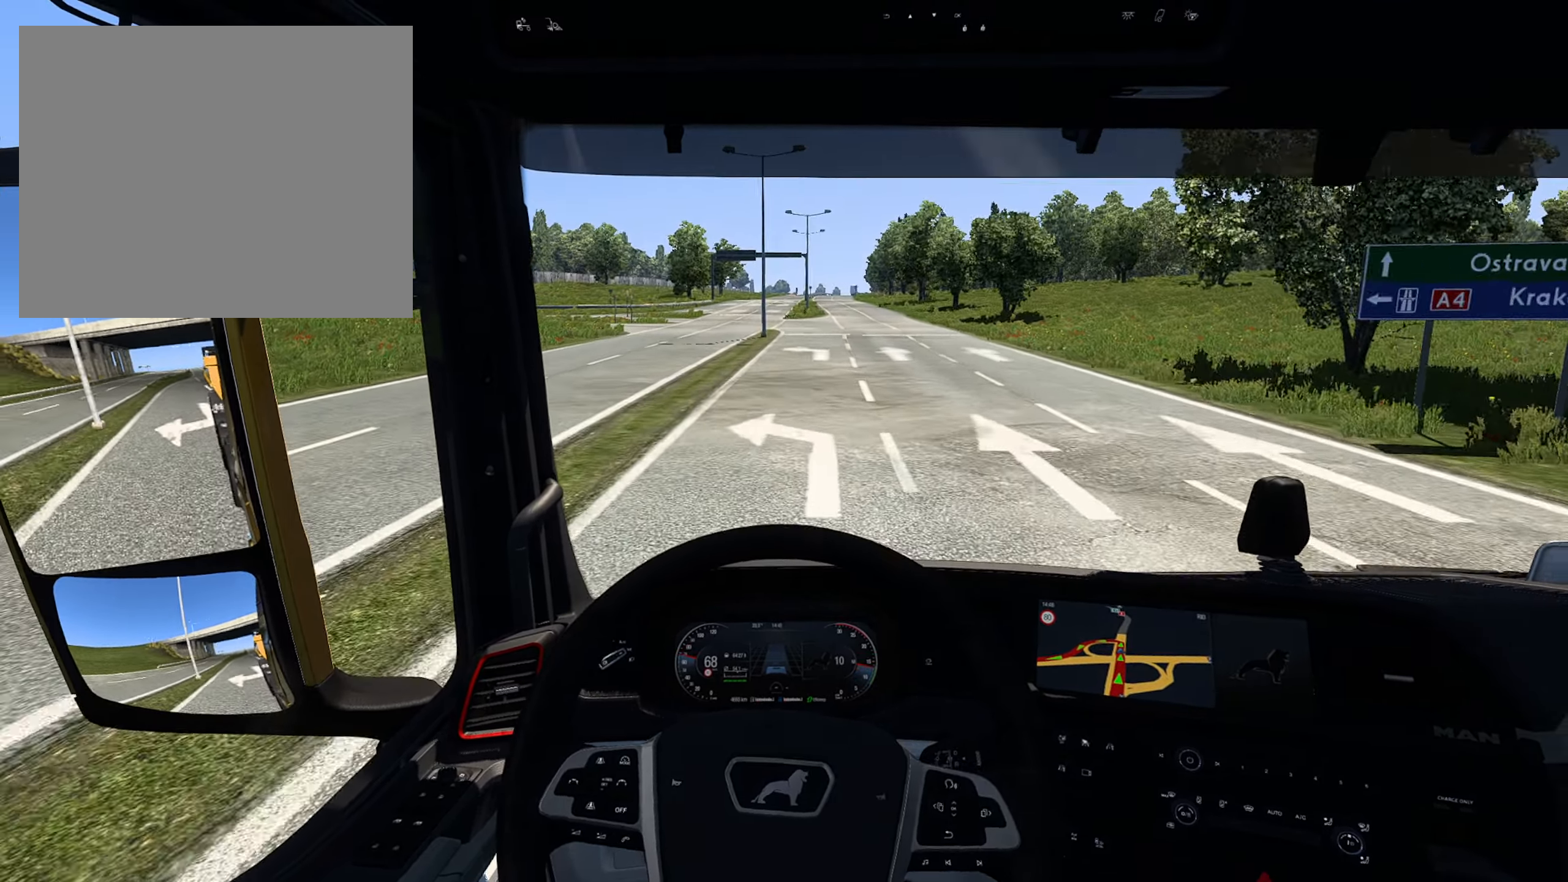
{"buttons": [], "left_stick": "center", "right_stick": "center", "events": [[16, "SQUARE", "down"], [166, "L2", "down"], [166, "SQUARE", "up"], [366, "L2", "up"]]}
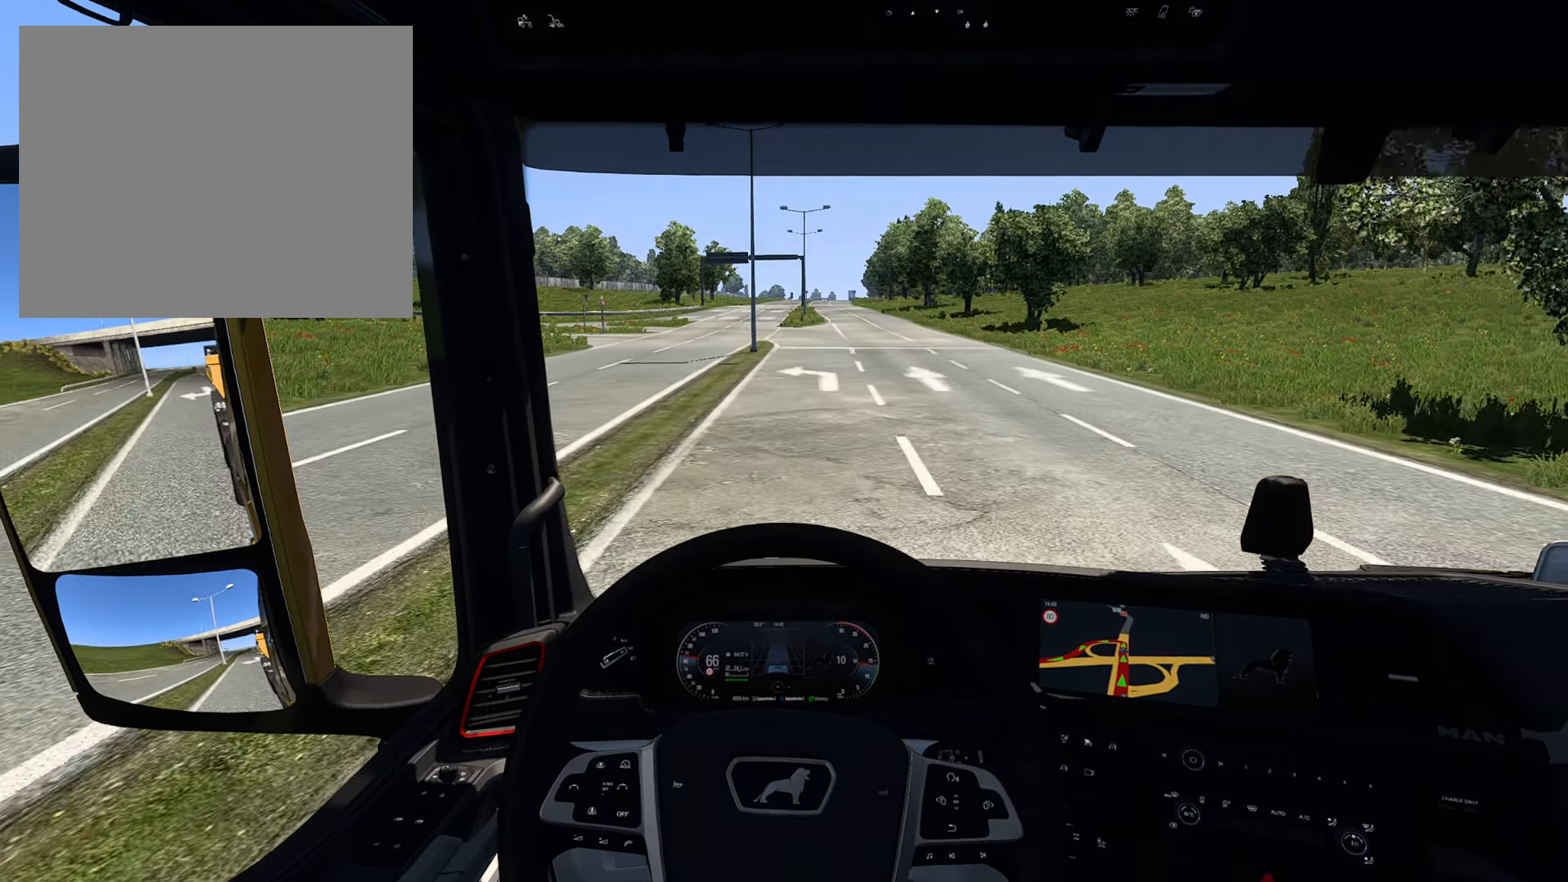
{"buttons": [], "left_stick": "right", "right_stick": "center", "events": [[366, "left_stick", "right"]]}
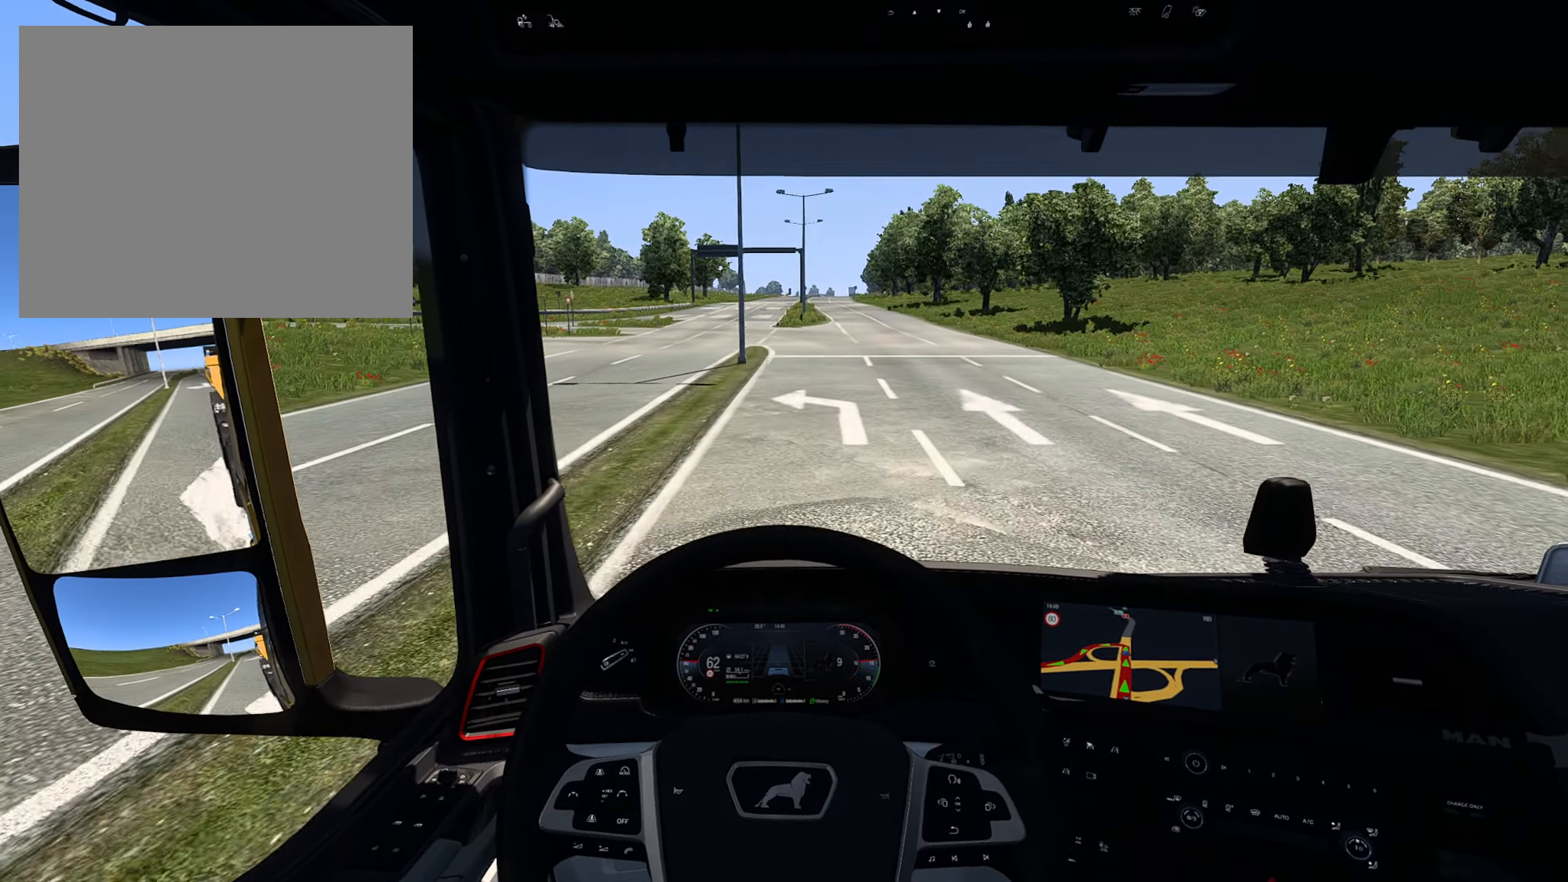
{"buttons": ["L2"], "left_stick": "center", "right_stick": "center", "events": [[166, "left_stick", "center"], [266, "L2", "down"]]}
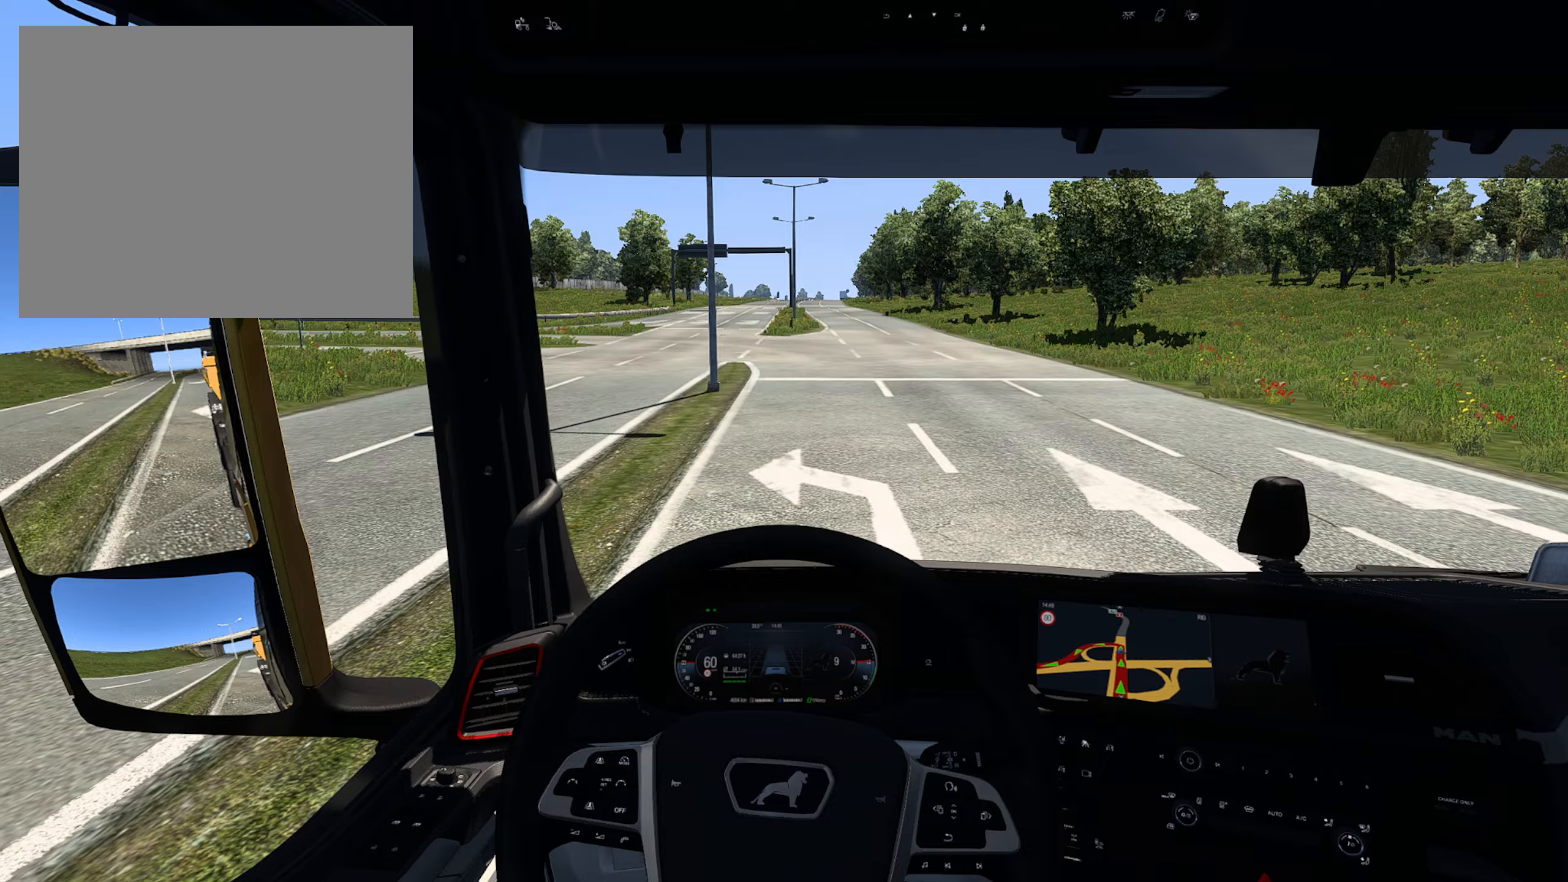
{"buttons": [], "left_stick": "center", "right_stick": "center", "events": [[83, "L2", "up"], [383, "SQUARE", "down"], [500, "SQUARE", "up"]]}
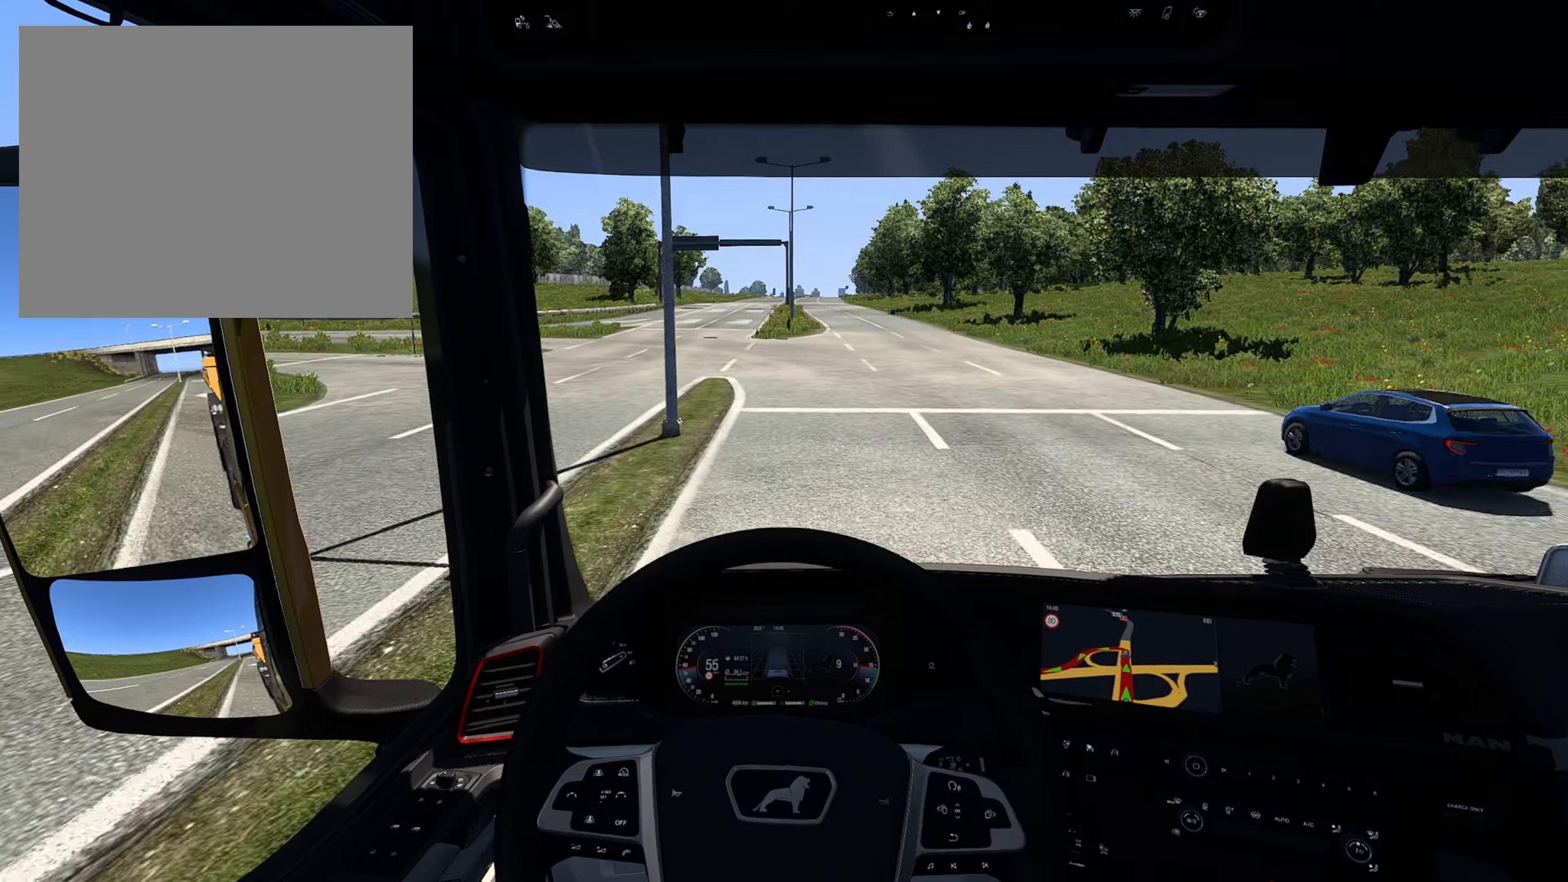
{"buttons": ["L2"], "left_stick": "center", "right_stick": "center", "events": [[467, "L2", "down"]]}
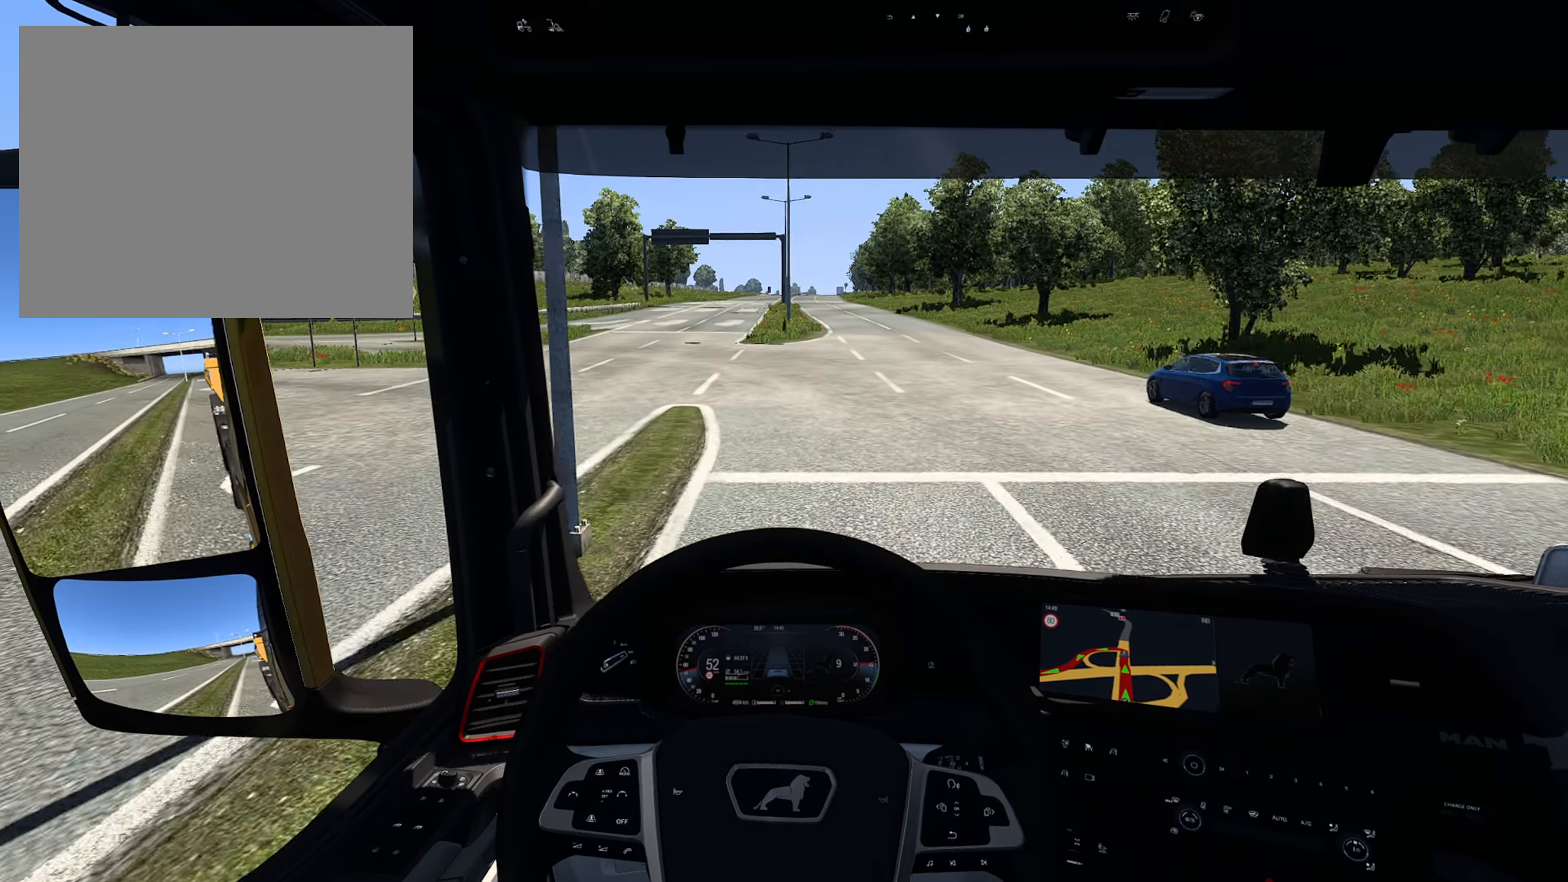
{"buttons": ["L2"], "left_stick": "center", "right_stick": "center", "events": [[183, "L2", "up"], [450, "L2", "down"]]}
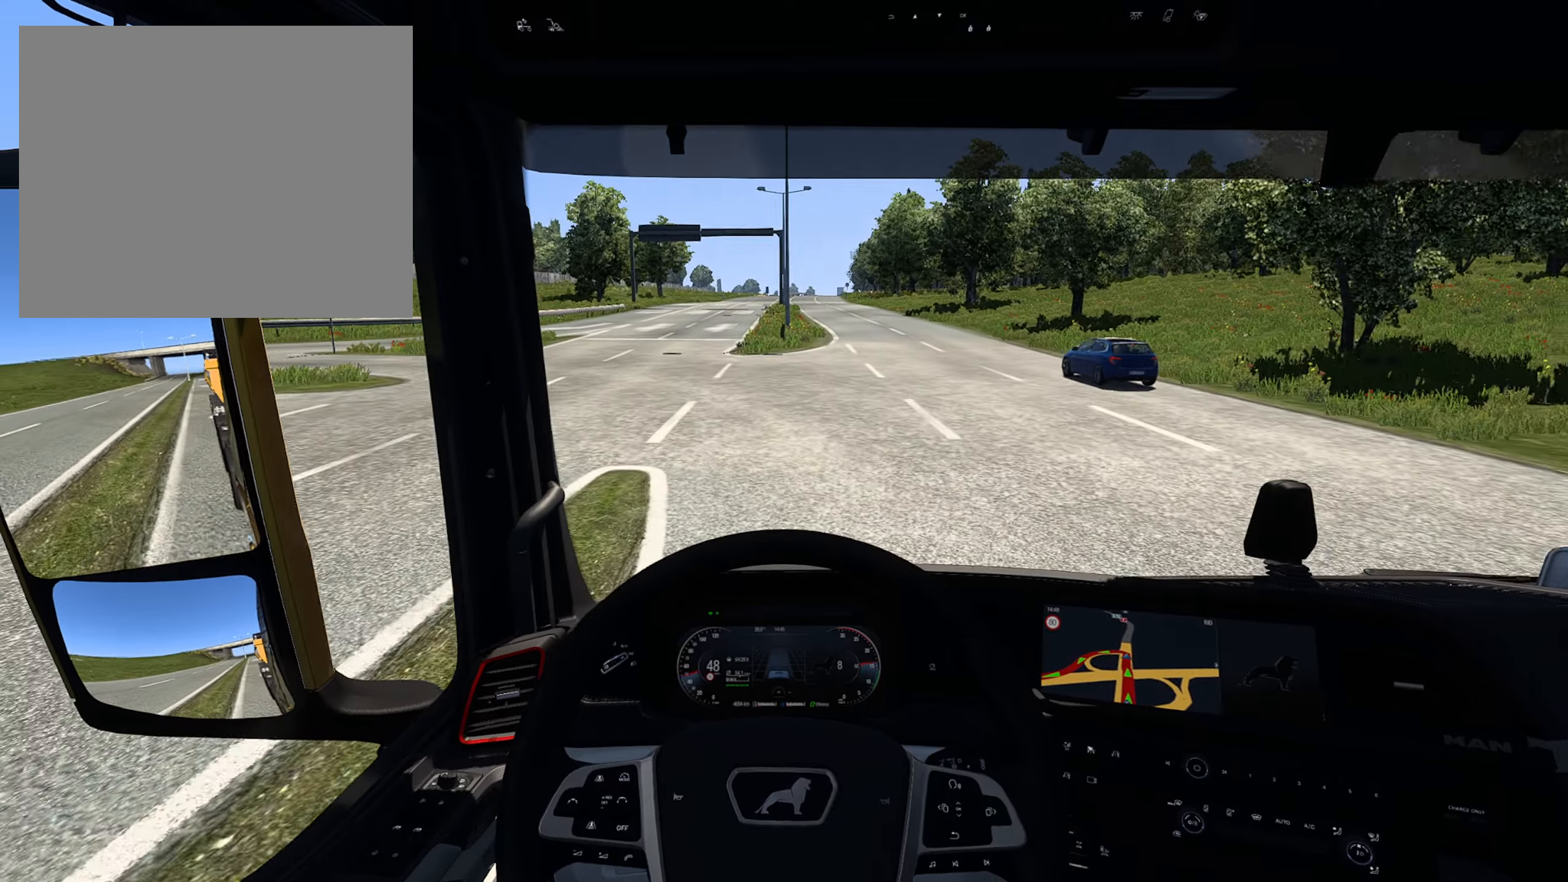
{"buttons": ["L2"], "left_stick": "center", "right_stick": "center", "events": [[150, "L2", "up"], [467, "L2", "down"]]}
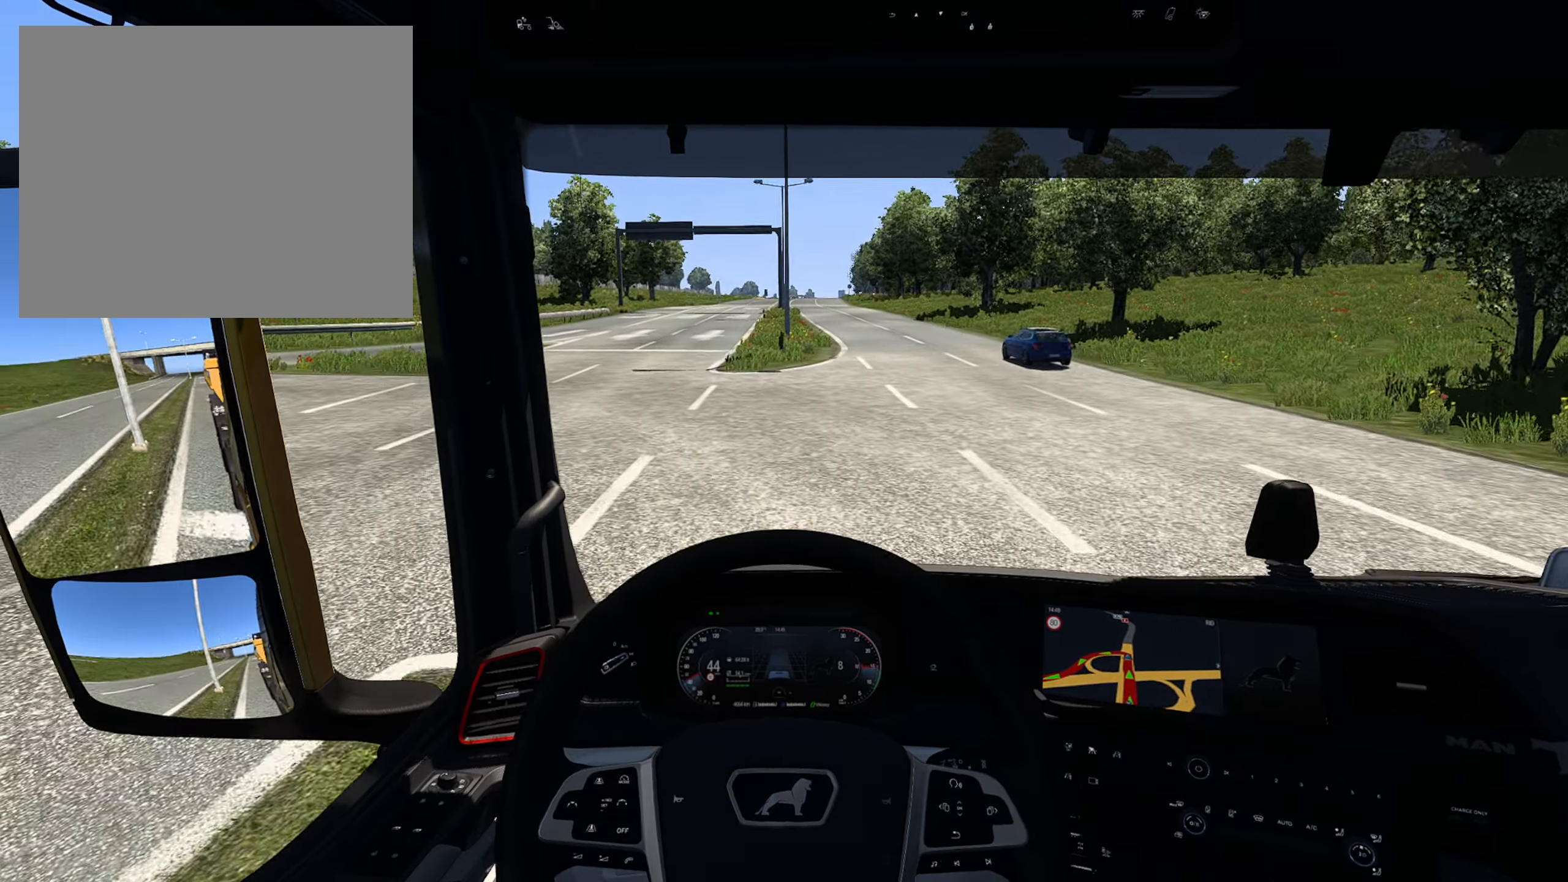
{"buttons": ["L2"], "left_stick": "left", "right_stick": "center", "events": [[383, "left_stick", "left"]]}
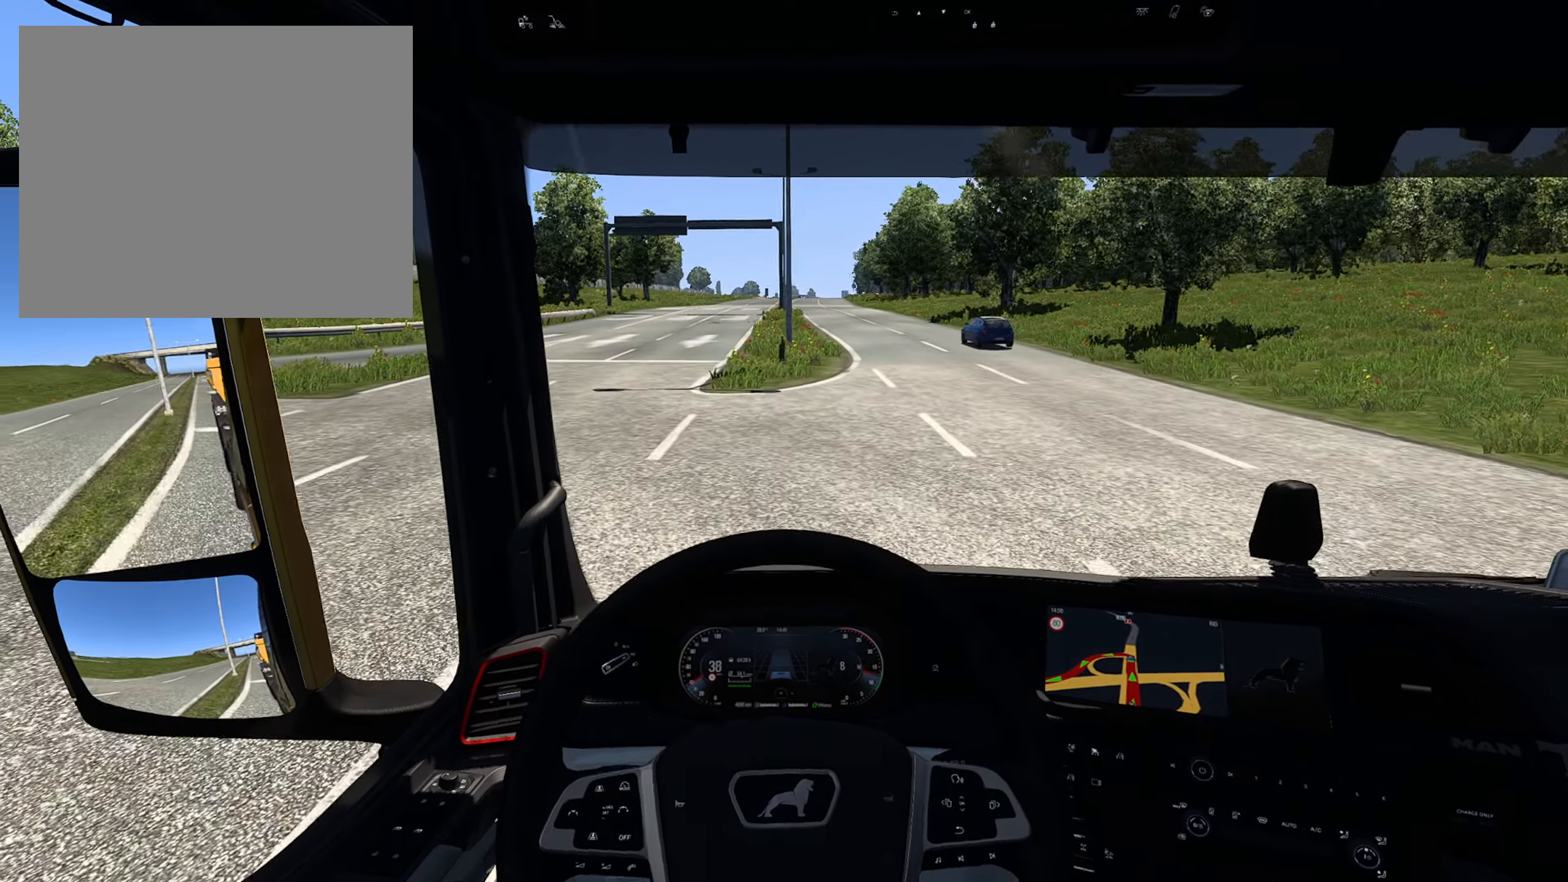
{"buttons": [], "left_stick": "left", "right_stick": "center", "events": [[300, "L2", "up"]]}
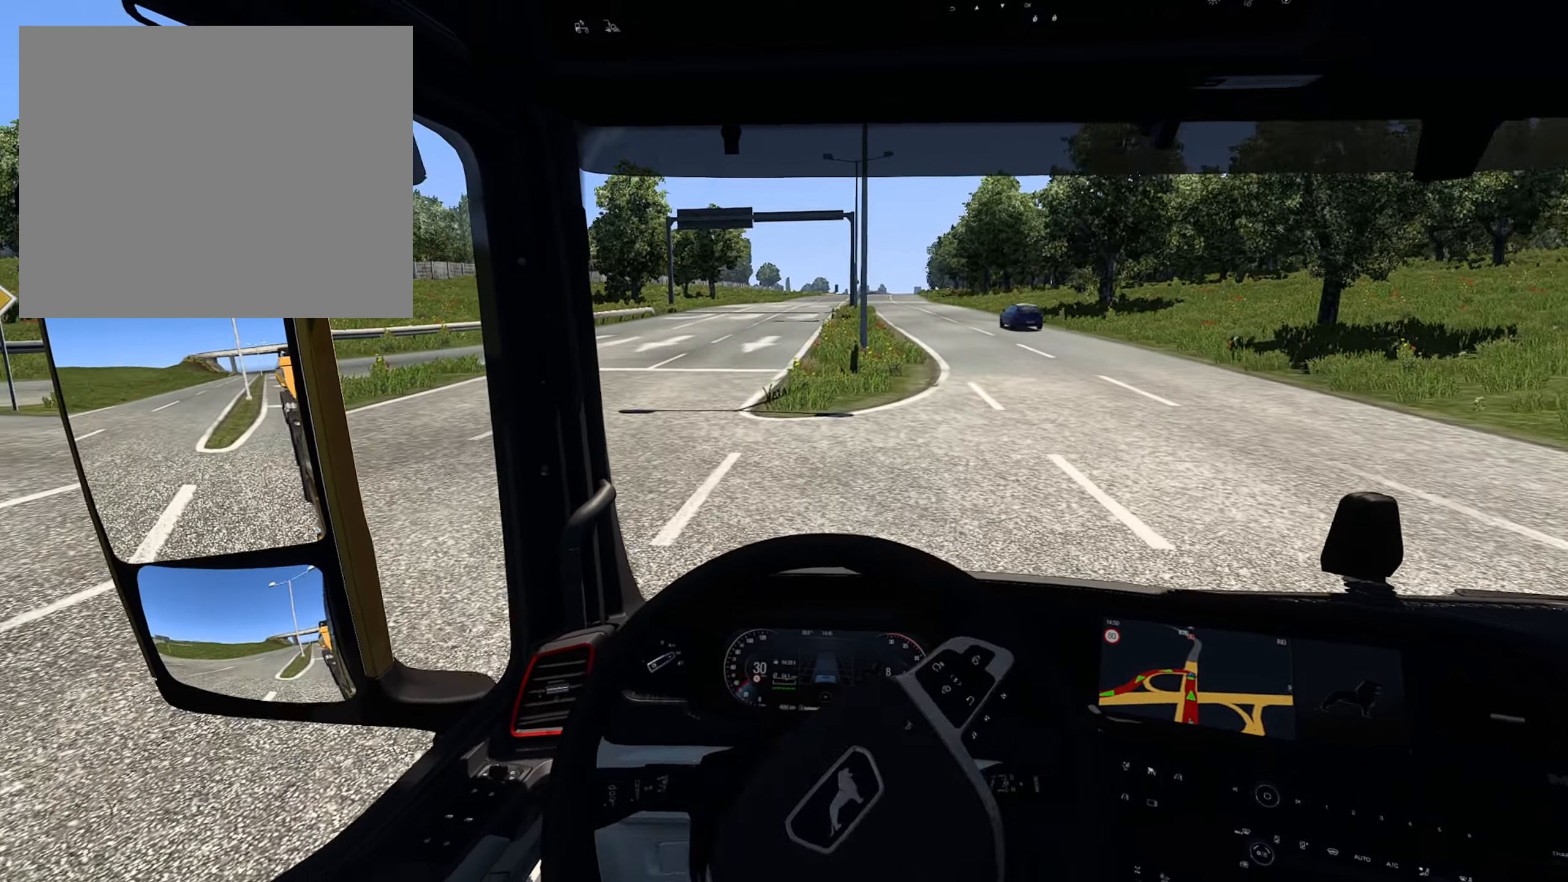
{"buttons": [], "left_stick": "left", "right_stick": "center", "events": []}
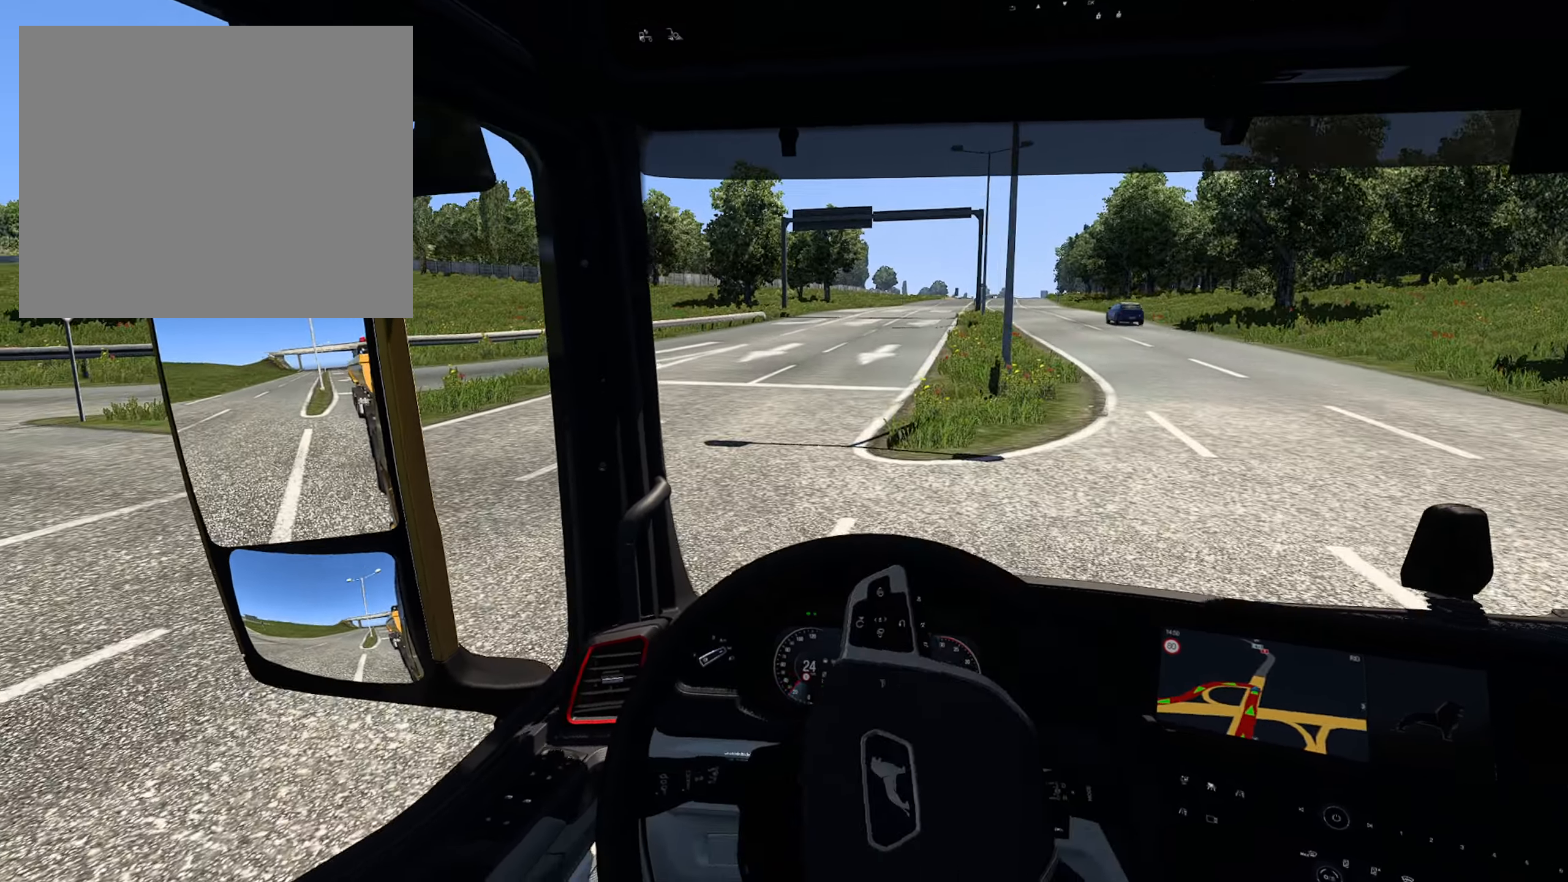
{"buttons": [], "left_stick": "up-left", "right_stick": "center", "events": [[133, "L2", "down"], [233, "L2", "up"], [500, "left_stick", "up-left"]]}
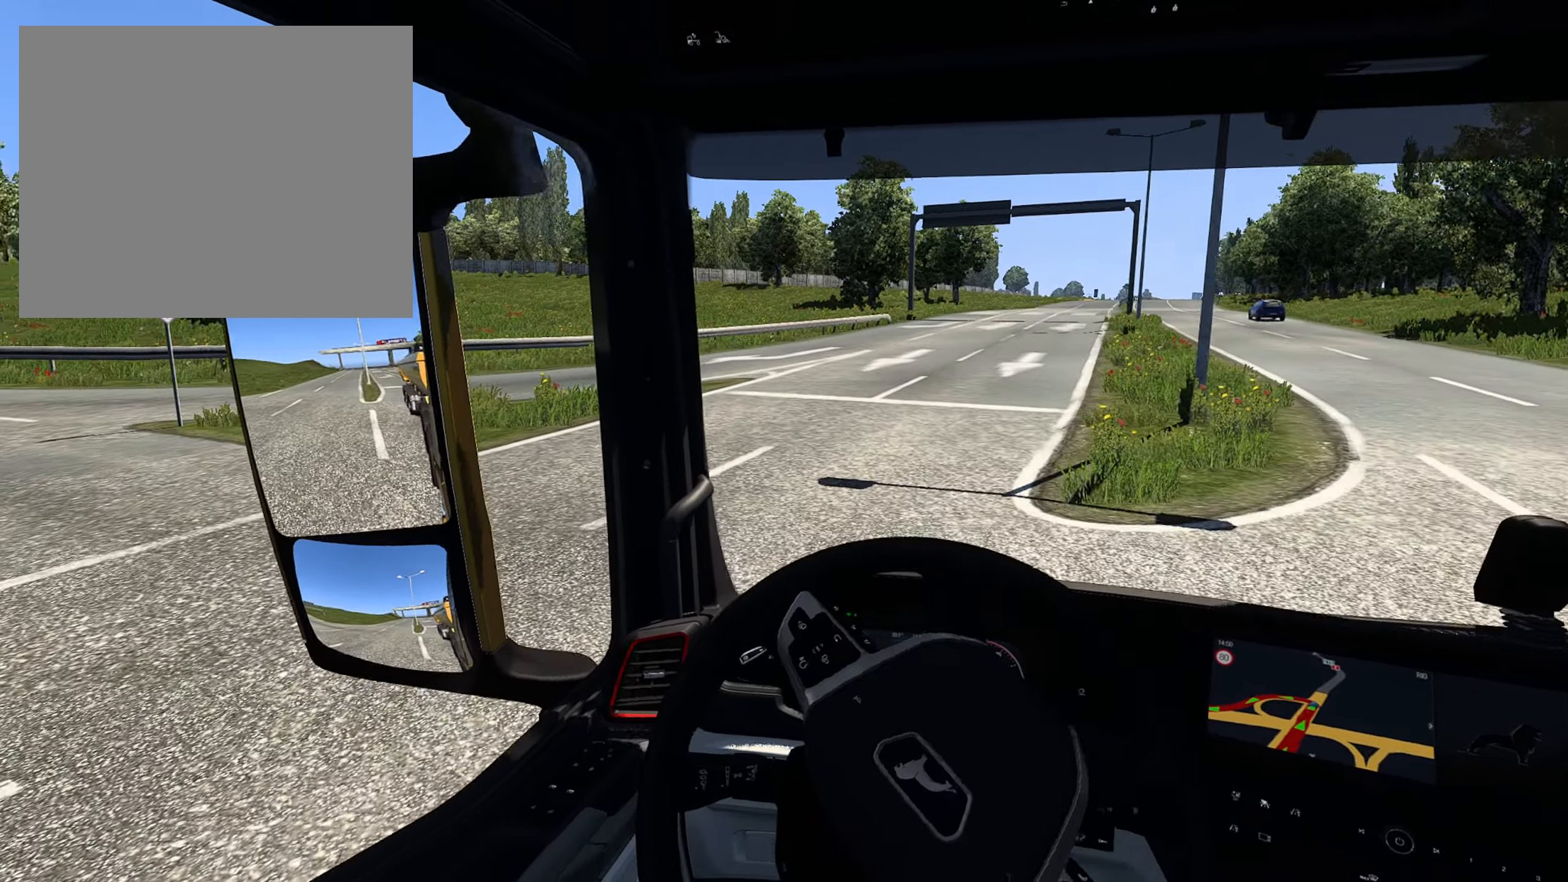
{"buttons": [], "left_stick": "up-left", "right_stick": "center", "events": []}
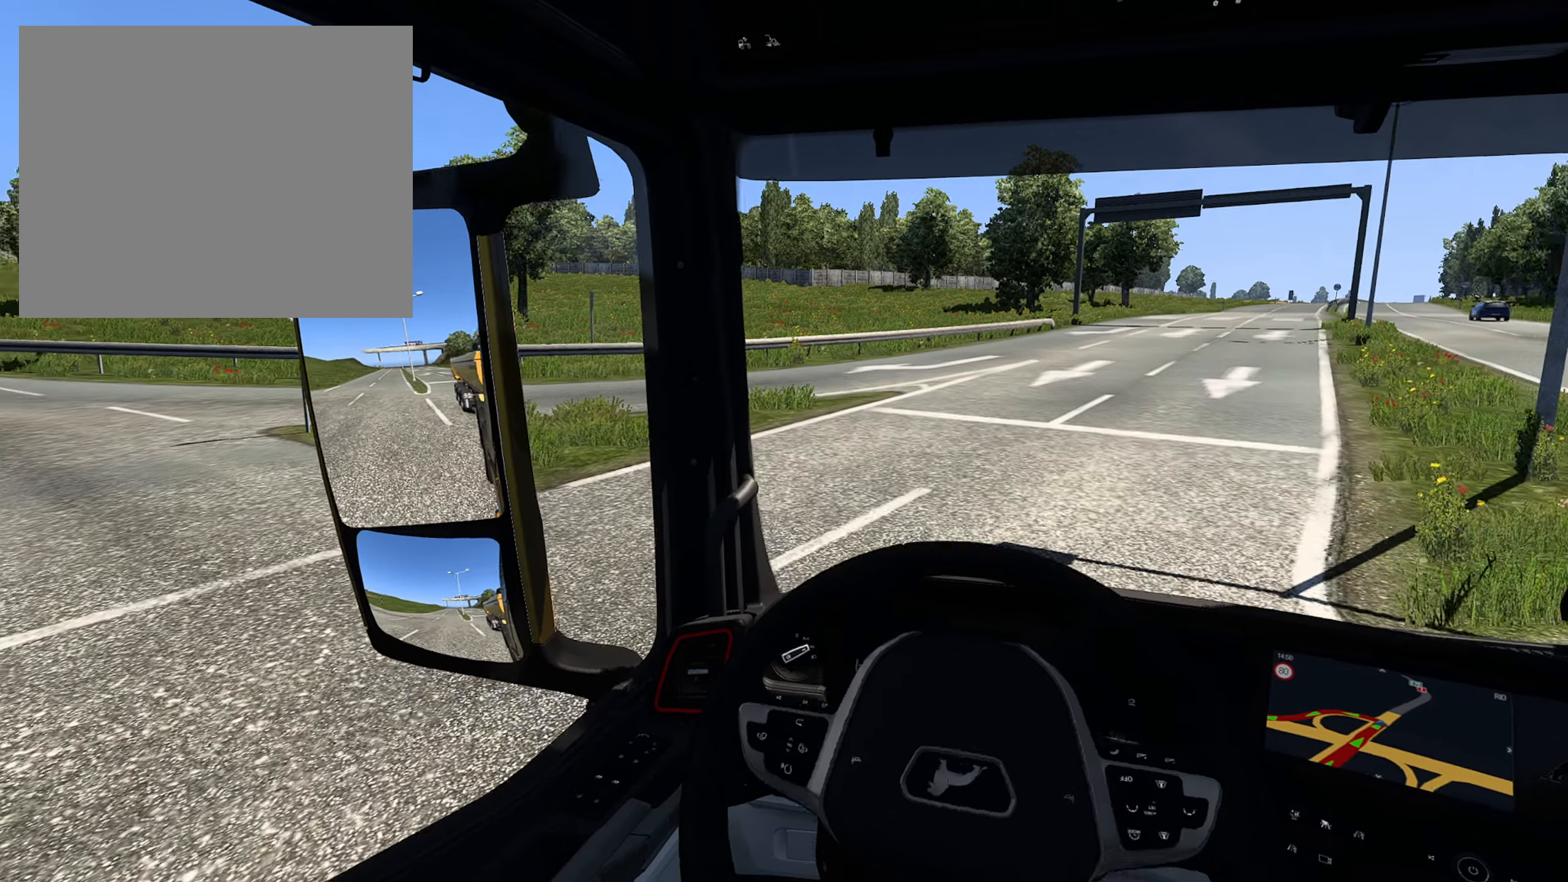
{"buttons": [], "left_stick": "up-left", "right_stick": "center", "events": []}
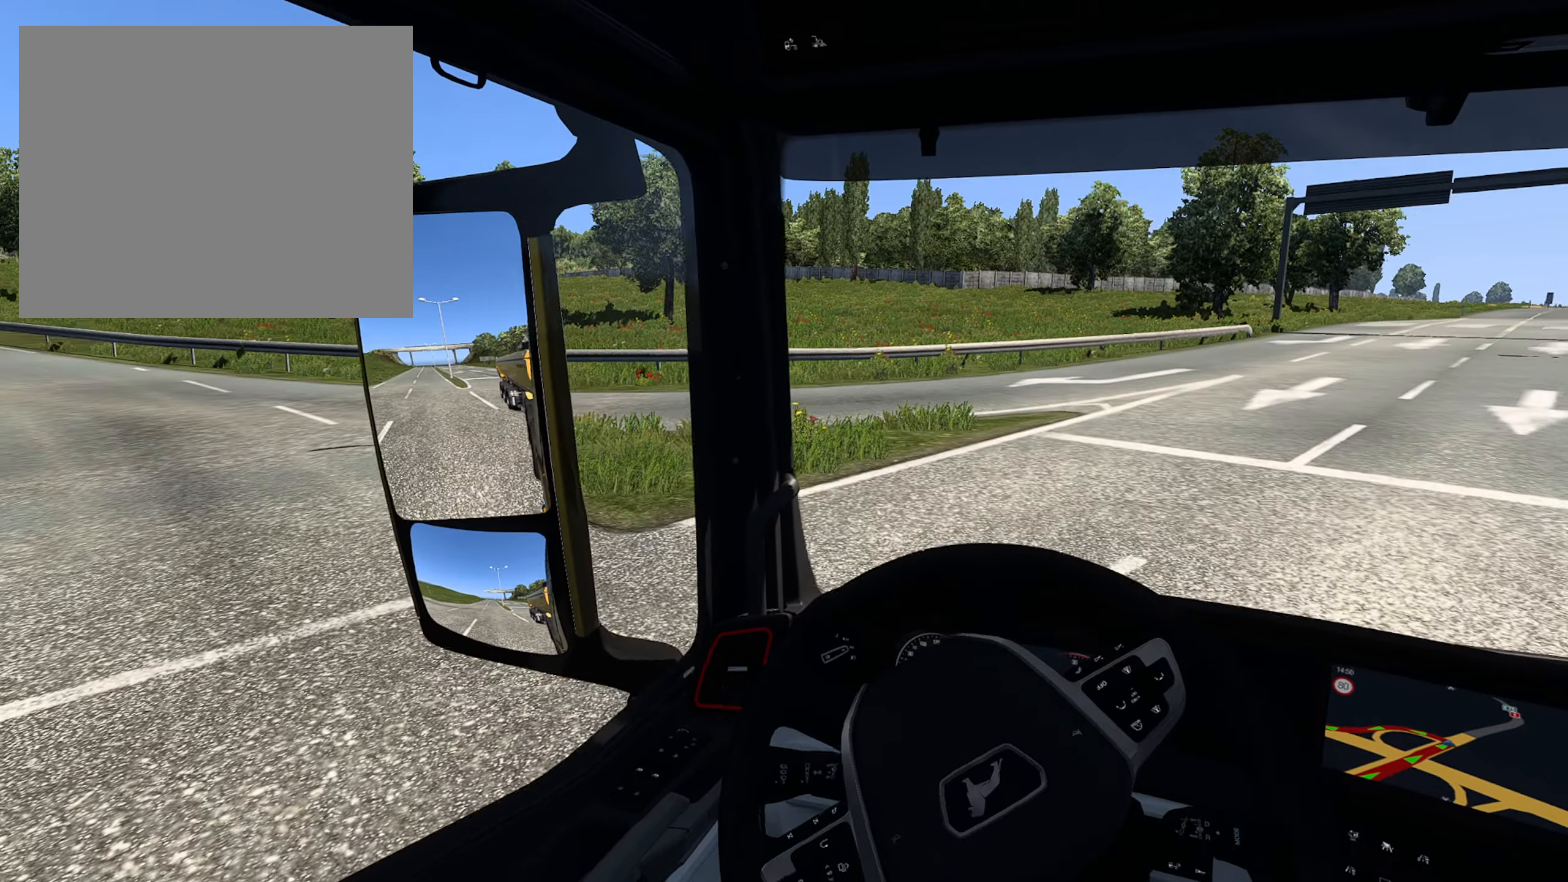
{"buttons": ["SQUARE"], "left_stick": "up-left", "right_stick": "center", "events": [[467, "SQUARE", "down"]]}
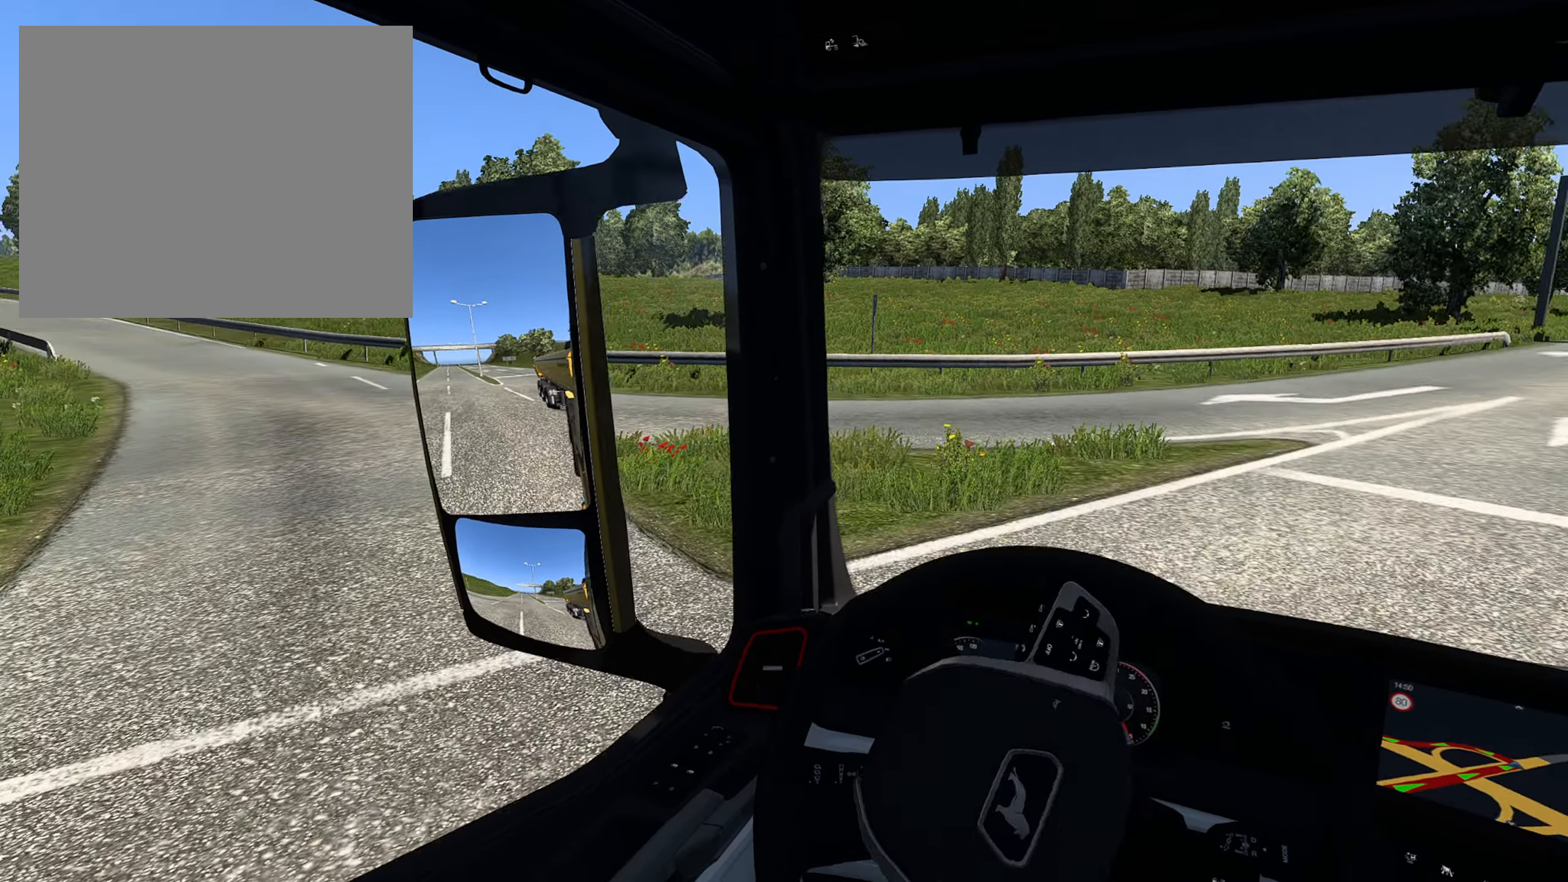
{"buttons": ["R2"], "left_stick": "up-left", "right_stick": "center", "events": [[67, "SQUARE", "up"], [200, "R2", "down"]]}
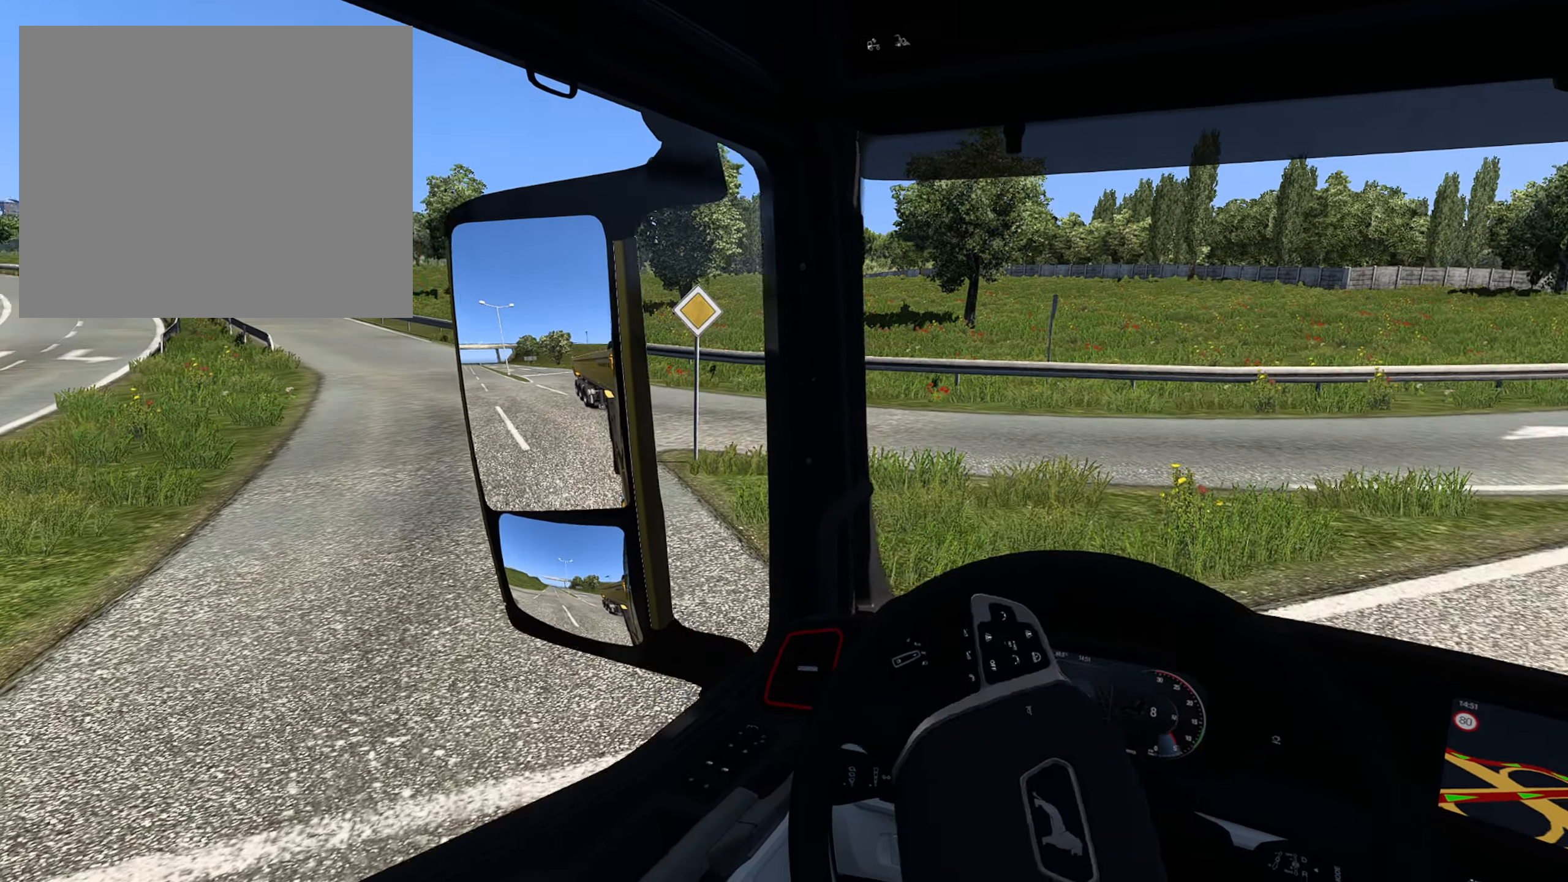
{"buttons": ["R2"], "left_stick": "up-left", "right_stick": "center", "events": []}
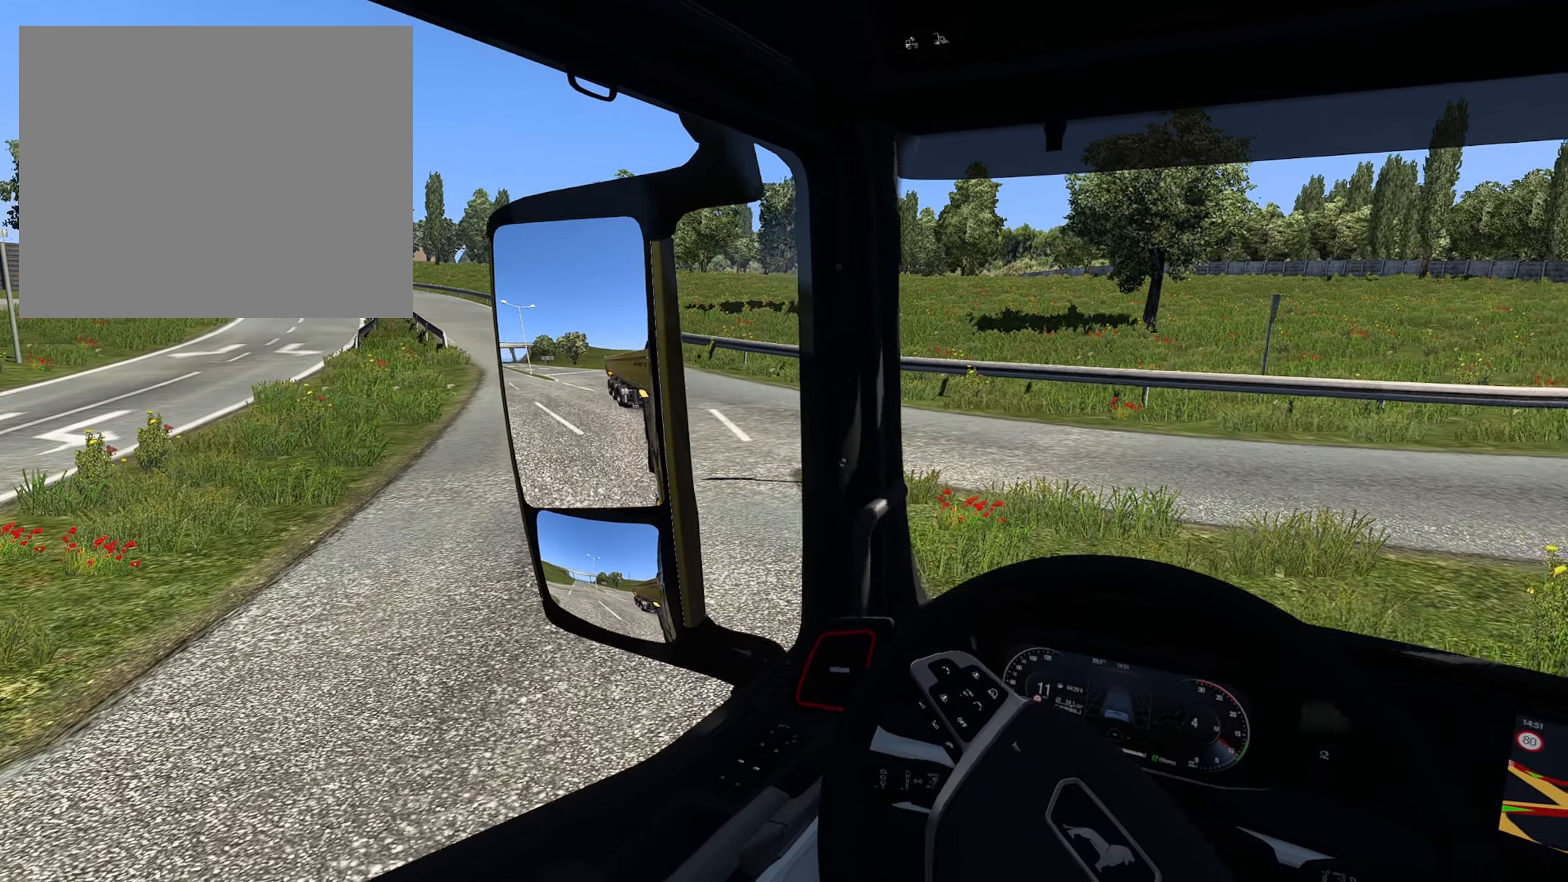
{"buttons": [], "left_stick": "center", "right_stick": "center", "events": [[67, "left_stick", "center"], [334, "R2", "up"]]}
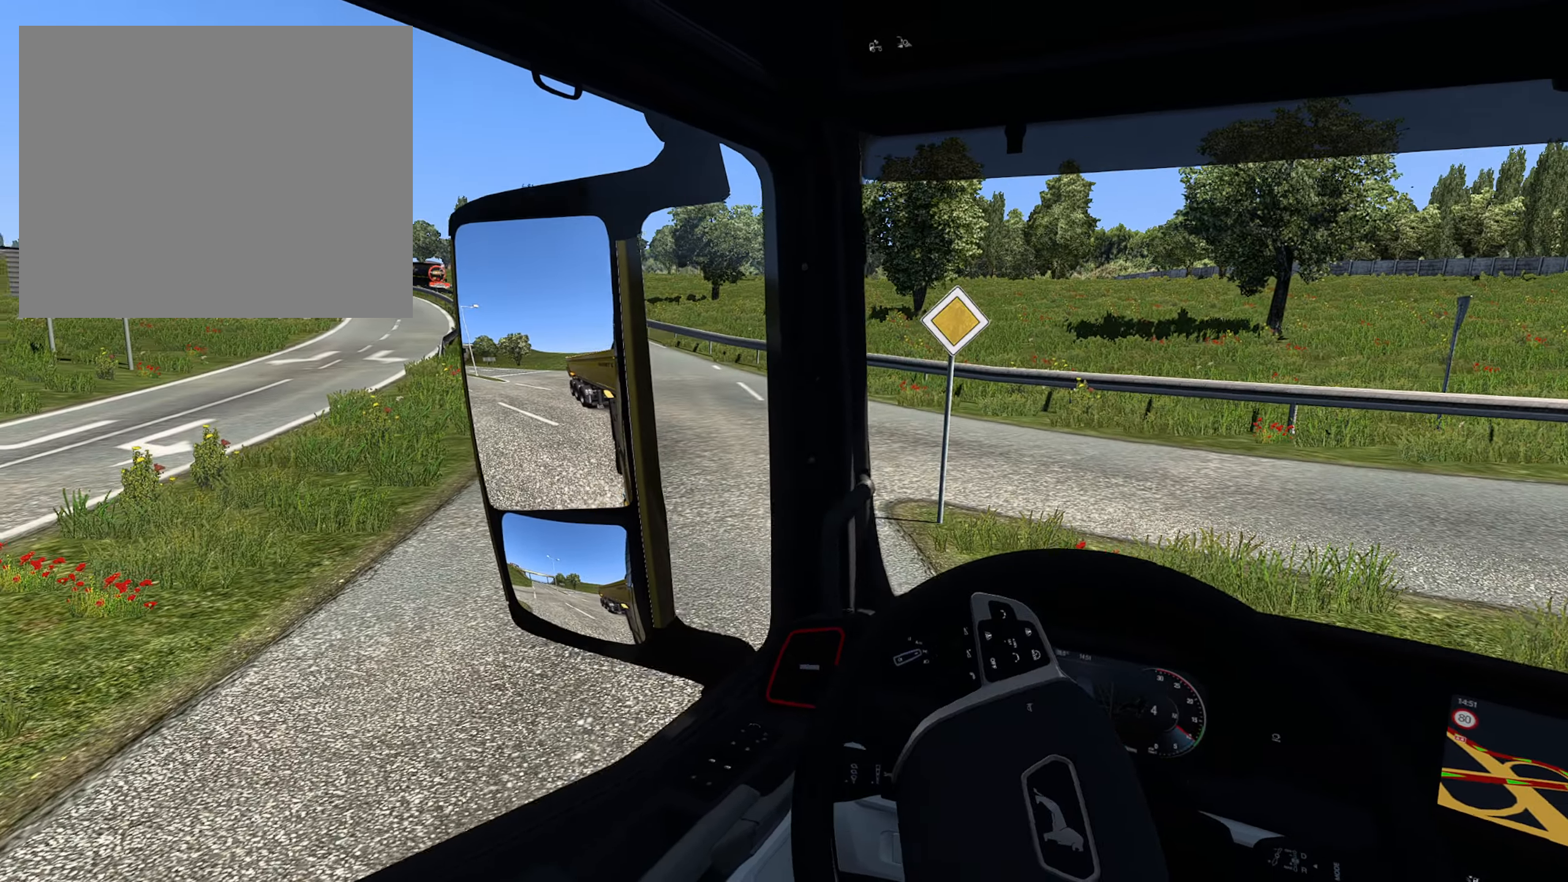
{"buttons": ["R2"], "left_stick": "center", "right_stick": "center", "events": [[34, "R2", "down"]]}
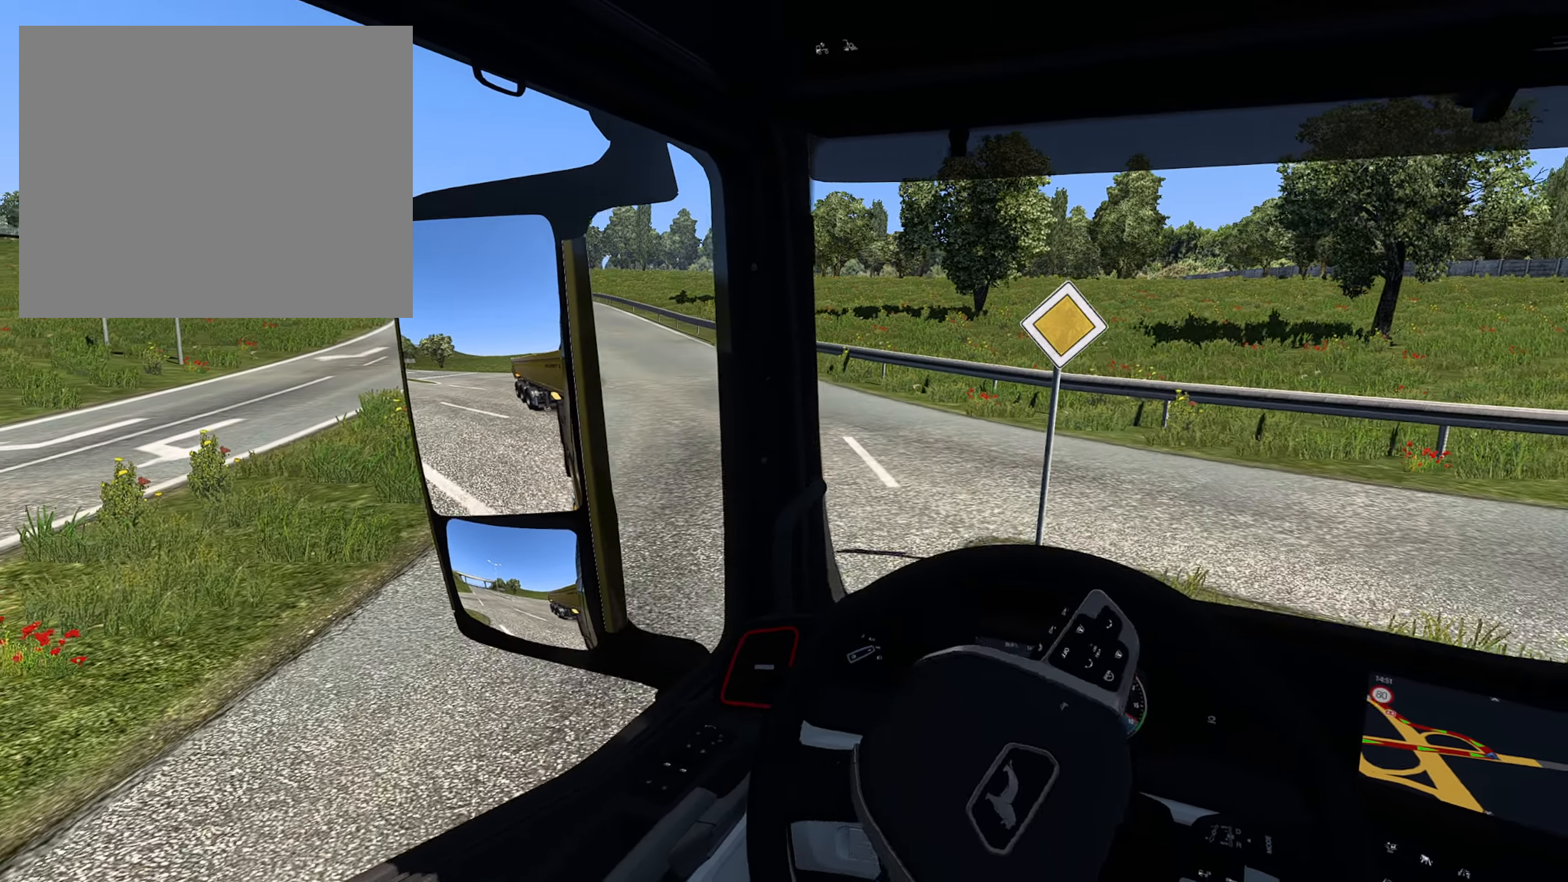
{"buttons": ["R2"], "left_stick": "center", "right_stick": "center", "events": []}
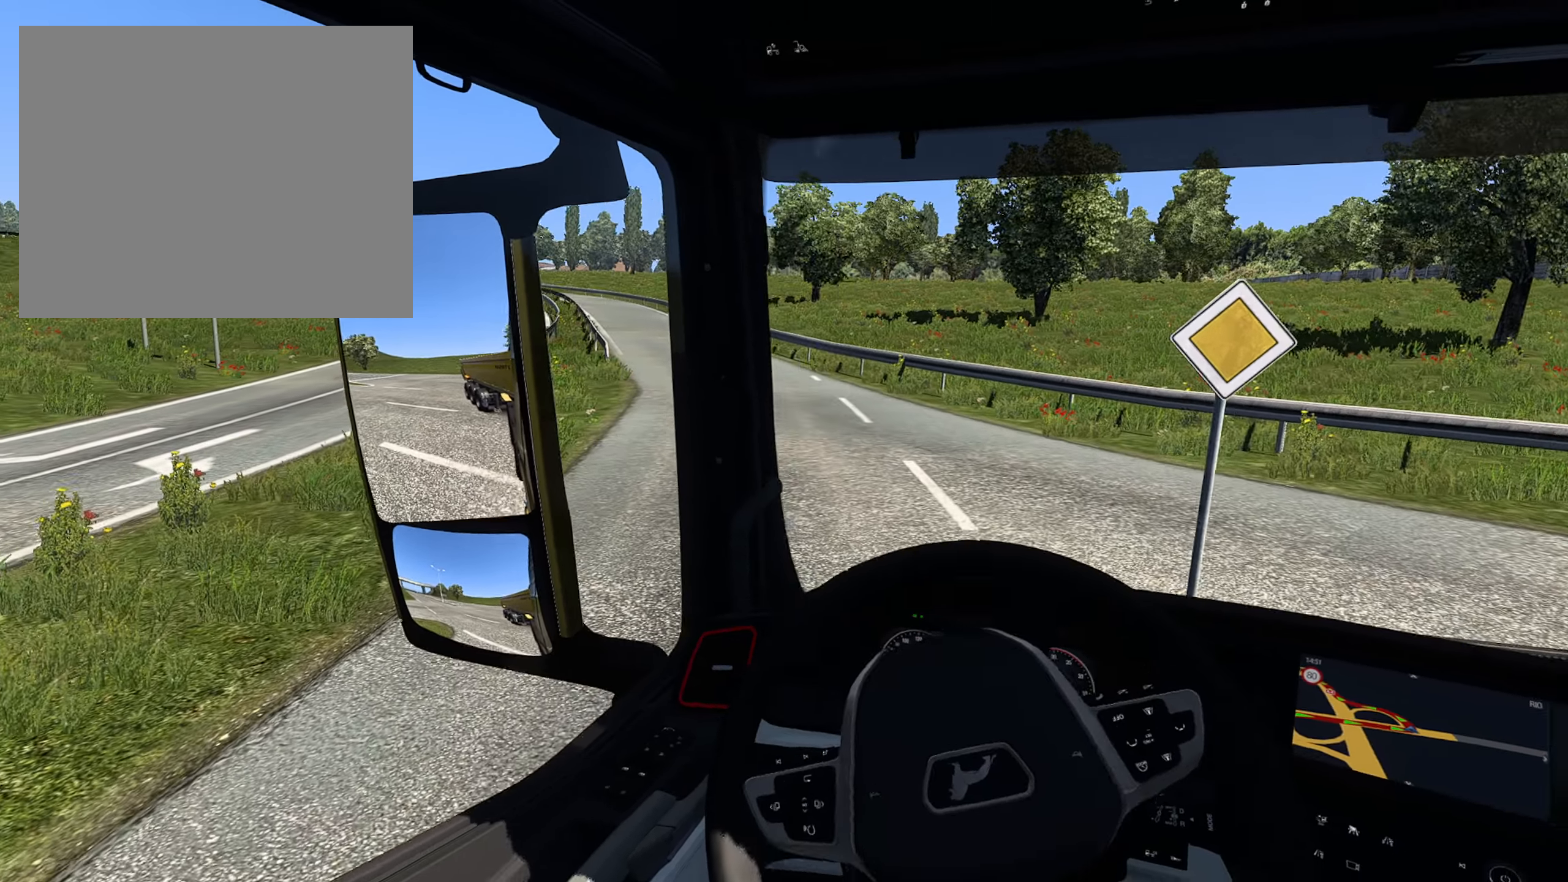
{"buttons": ["R2"], "left_stick": "center", "right_stick": "center", "events": []}
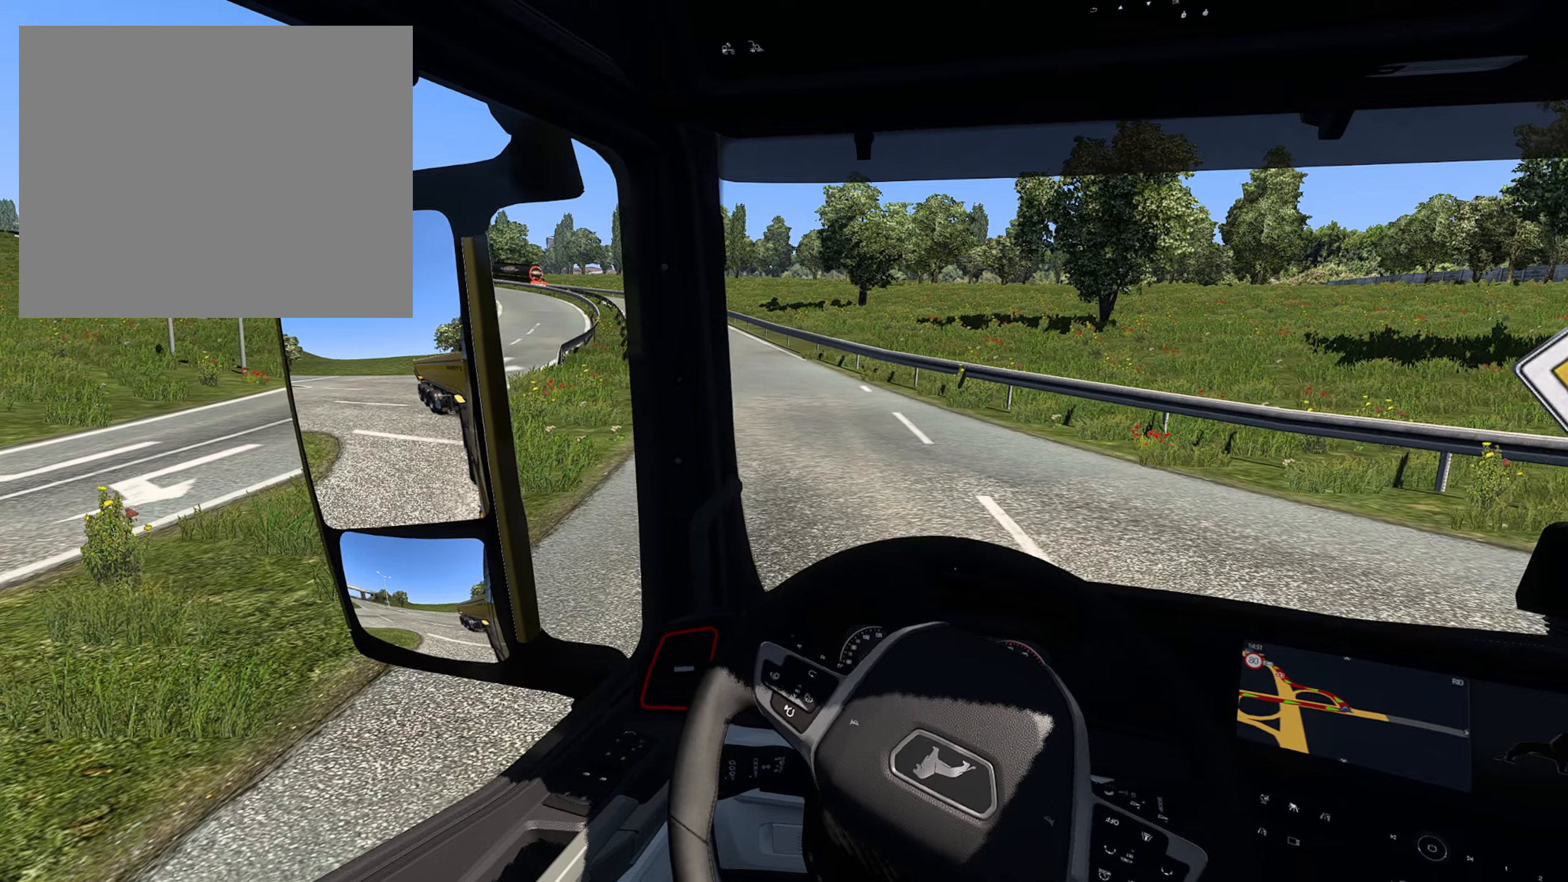
{"buttons": ["R2"], "left_stick": "right", "right_stick": "center", "events": [[150, "left_stick", "right"]]}
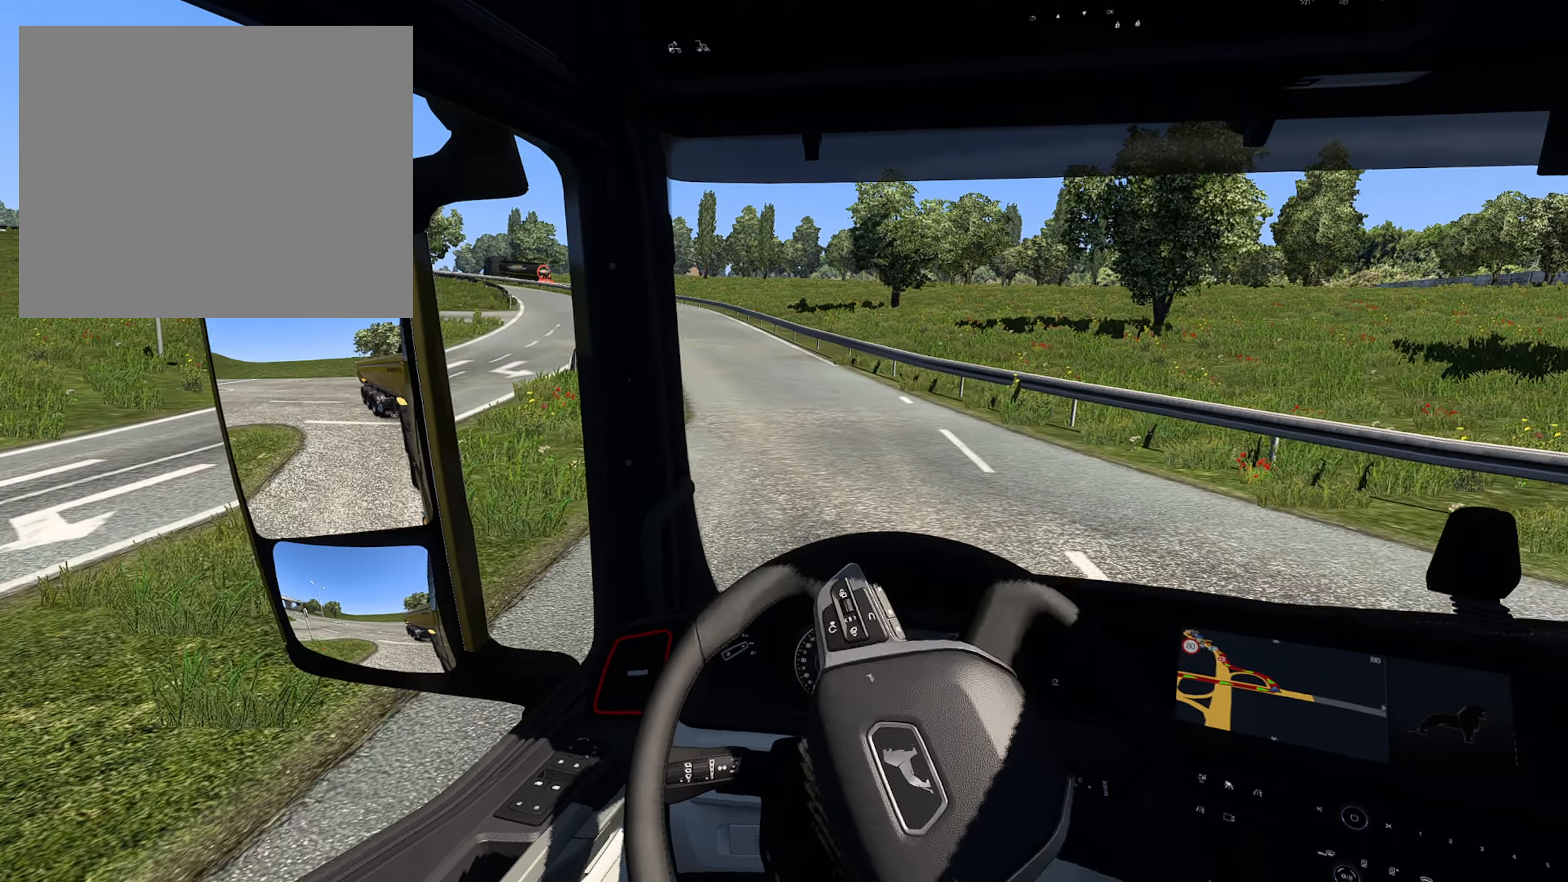
{"buttons": ["R2"], "left_stick": "right", "right_stick": "center", "events": []}
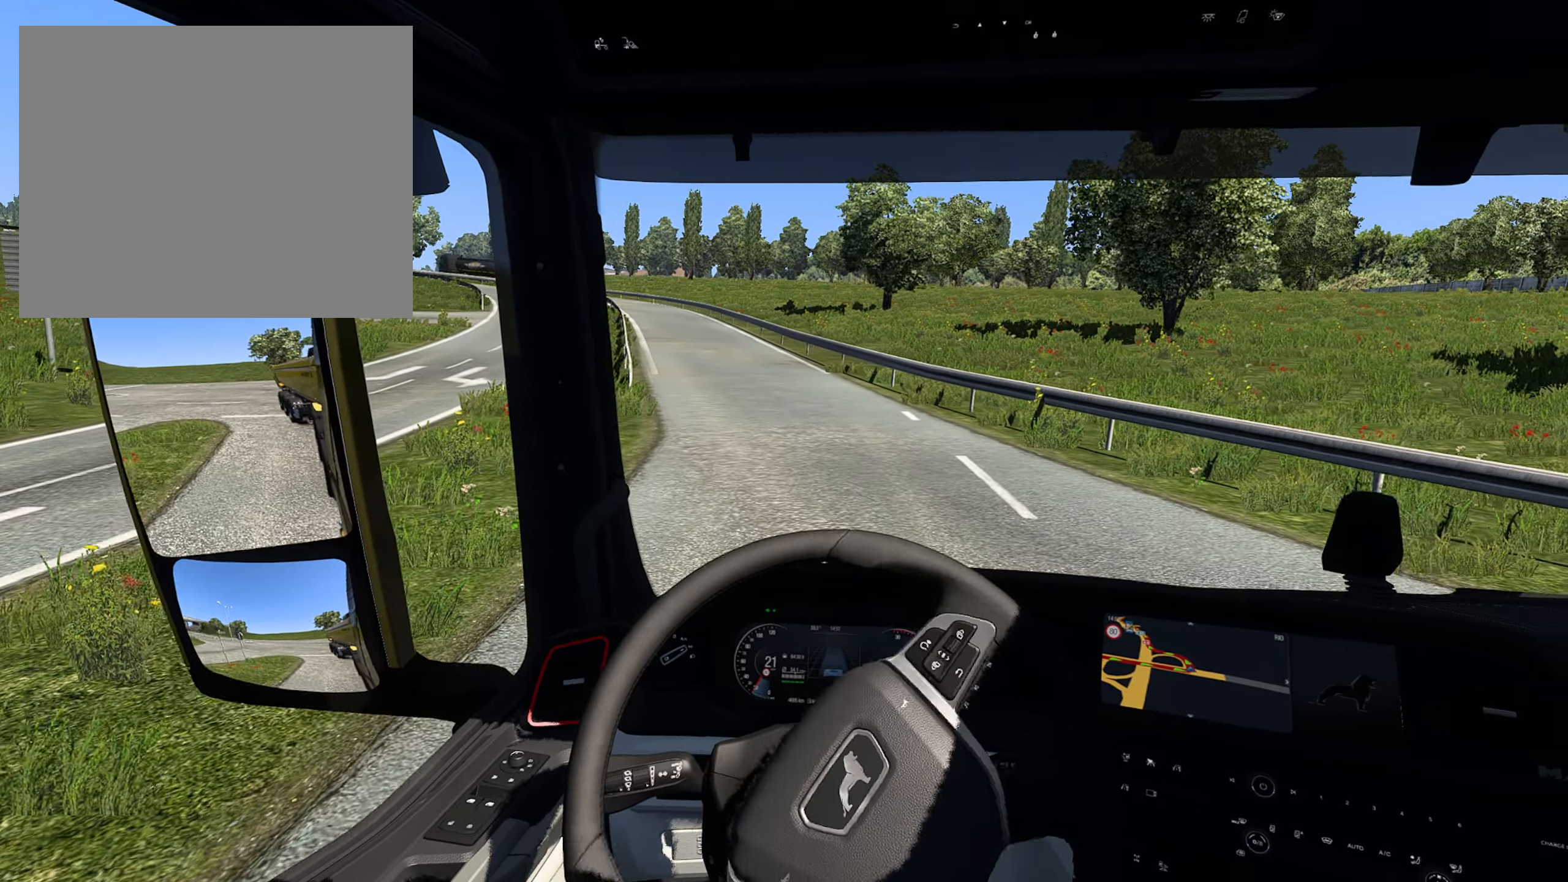
{"buttons": ["R2"], "left_stick": "center", "right_stick": "center", "events": [[16, "left_stick", "center"]]}